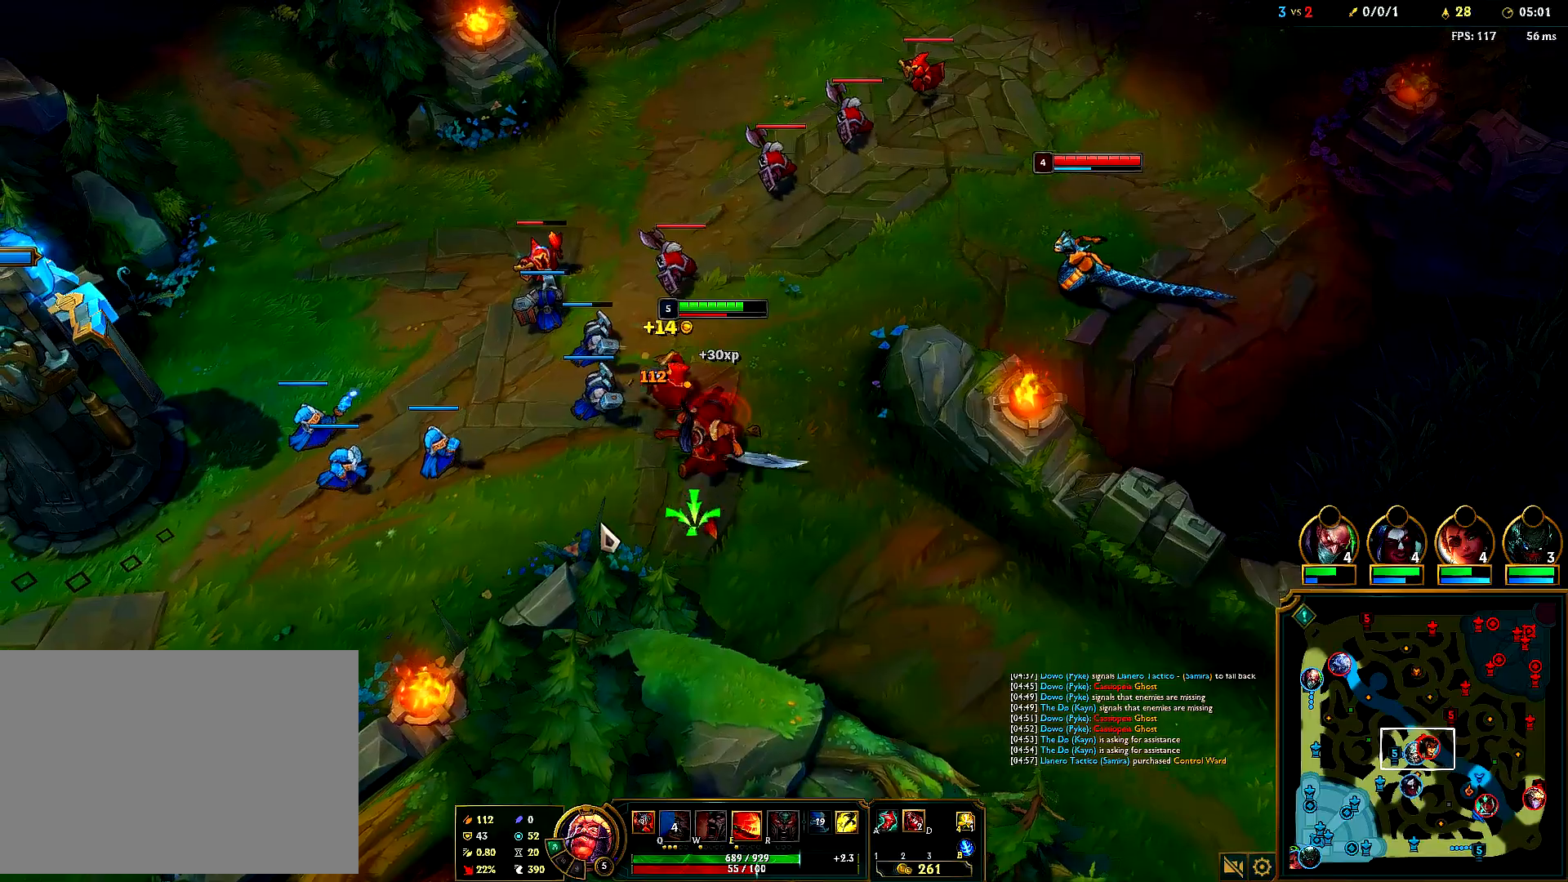
Gameplay with keyboard and mouse; each line is a JSON object with the keys and mouse buttons held at the frame after it. "events" lists presses ("down") and releases ("up") of "1", "2", "3", "4", "5", "6", "a", "alt", "b", "c", "ctrl", "d", "e", "f", "g", "q", "r", "s", "shift", "space", "t", "tab", "tilde", "v", "w", "x", "z", "mouse_left", "mouse_right", "mouse_mb4" and "mouse_mb5" between this image and that frame as [ms after this image, input, new state], when the widget could be followed in between. "mouse_left", "mouse_right", "mouse_mb4", "mouse_mb5" = the "left", "right", "mb4", "mb5" buttons of the "mouse" list. No other keys are recorded. Mouse movement is not recorded. Not read: mouse_wheel.
{"keys": [], "mouse": [], "events": [[50, "mouse_right", "down"], [250, "mouse_right", "up"], [300, "mouse_right", "down"], [450, "mouse_right", "up"]]}
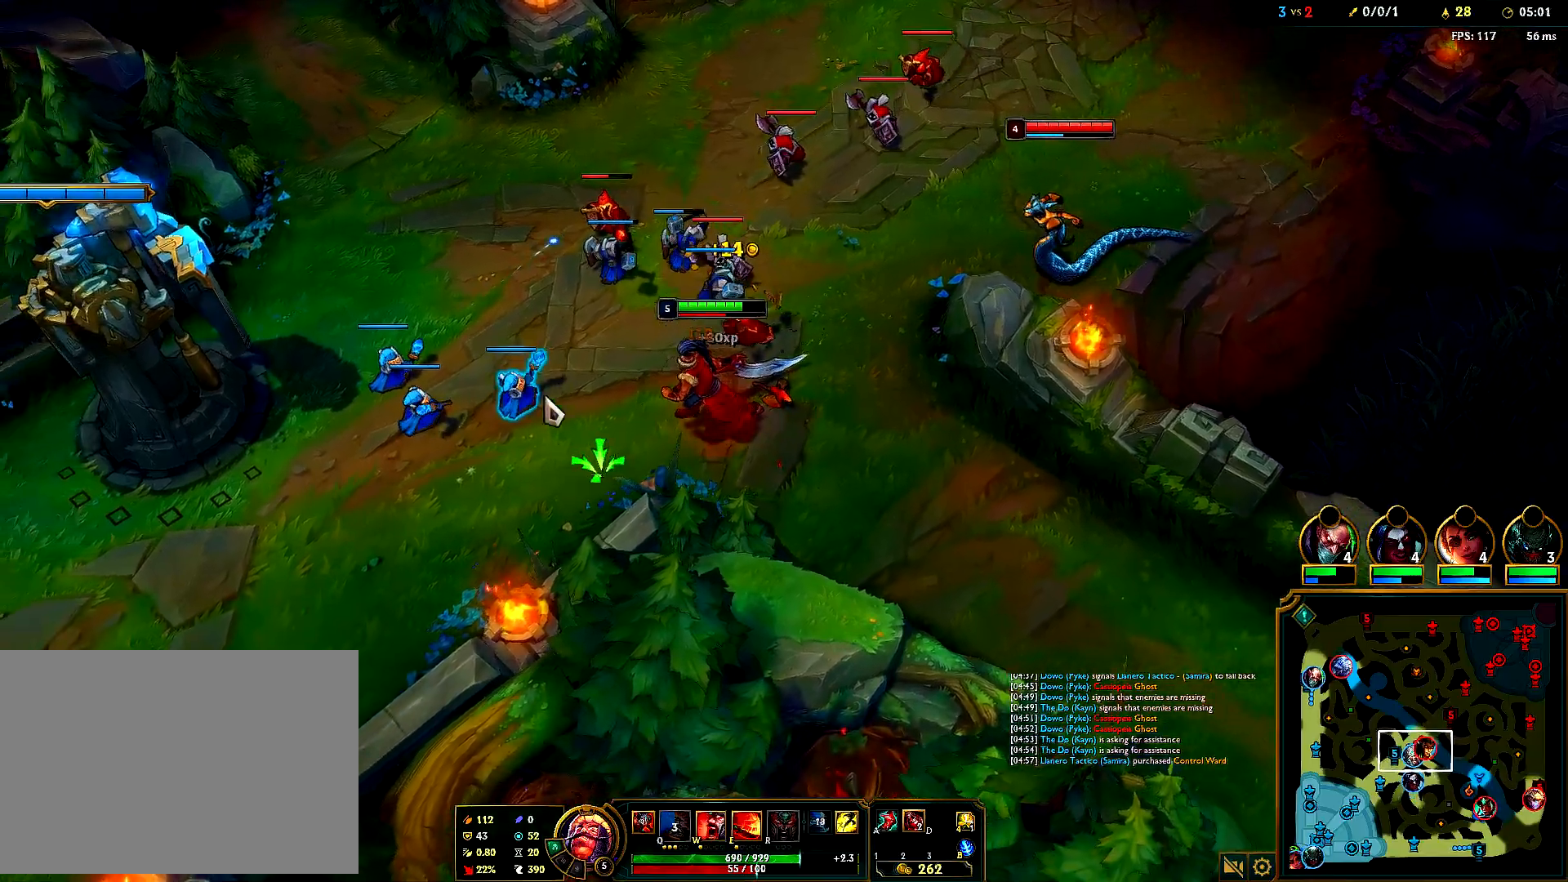
{"keys": [], "mouse": ["right"], "events": [[50, "mouse_right", "down"], [167, "mouse_right", "up"], [250, "mouse_right", "down"], [400, "mouse_right", "up"], [483, "mouse_right", "down"]]}
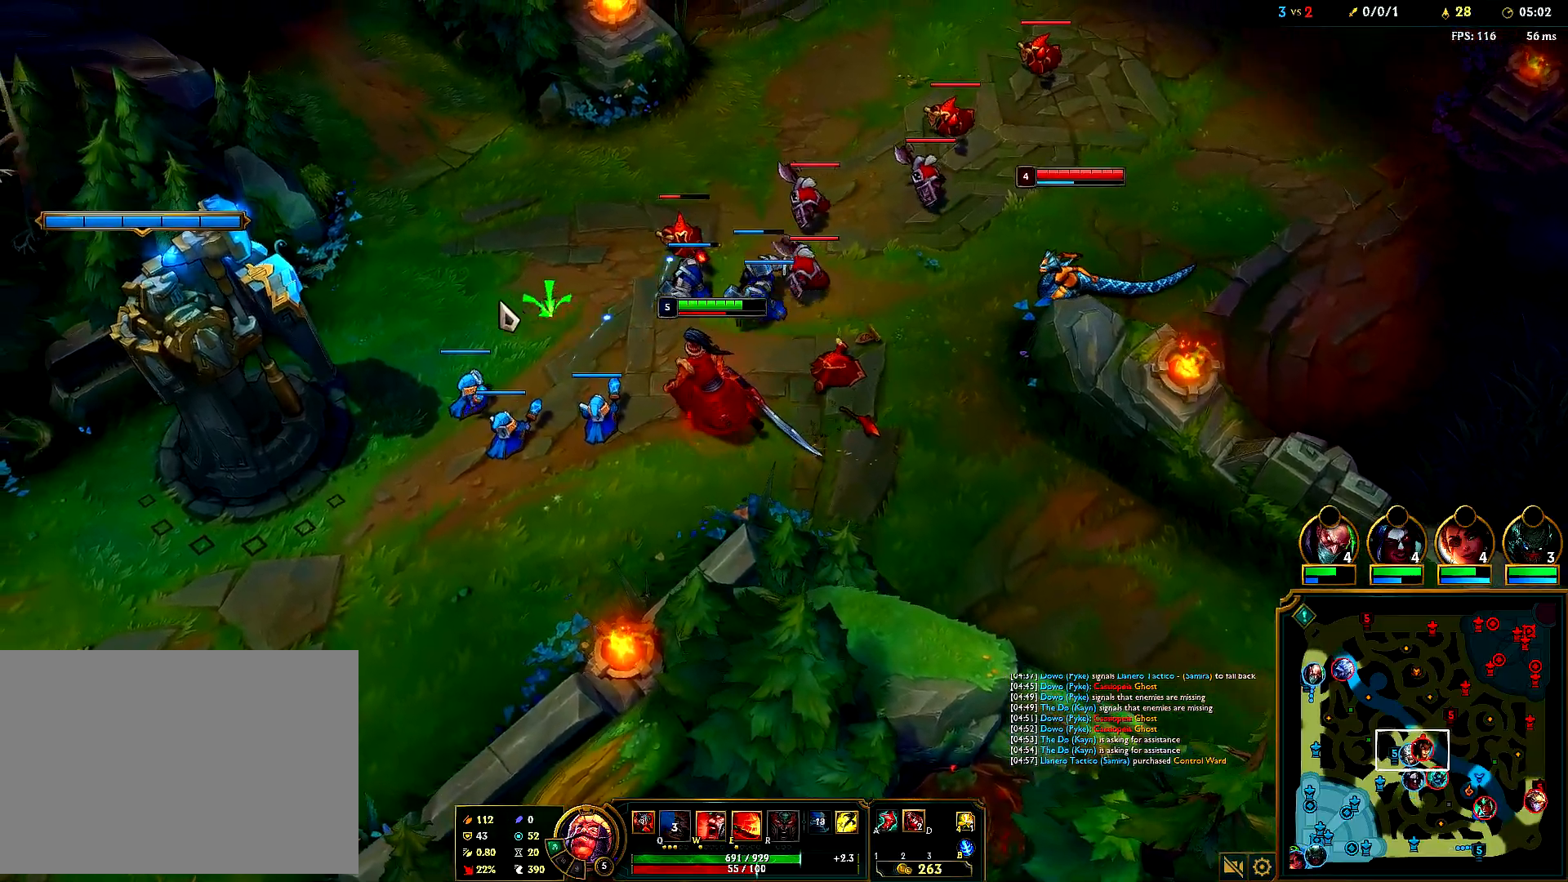
{"keys": [], "mouse": ["right"], "events": [[133, "mouse_right", "up"], [217, "mouse_right", "down"], [350, "mouse_right", "up"], [467, "mouse_right", "down"]]}
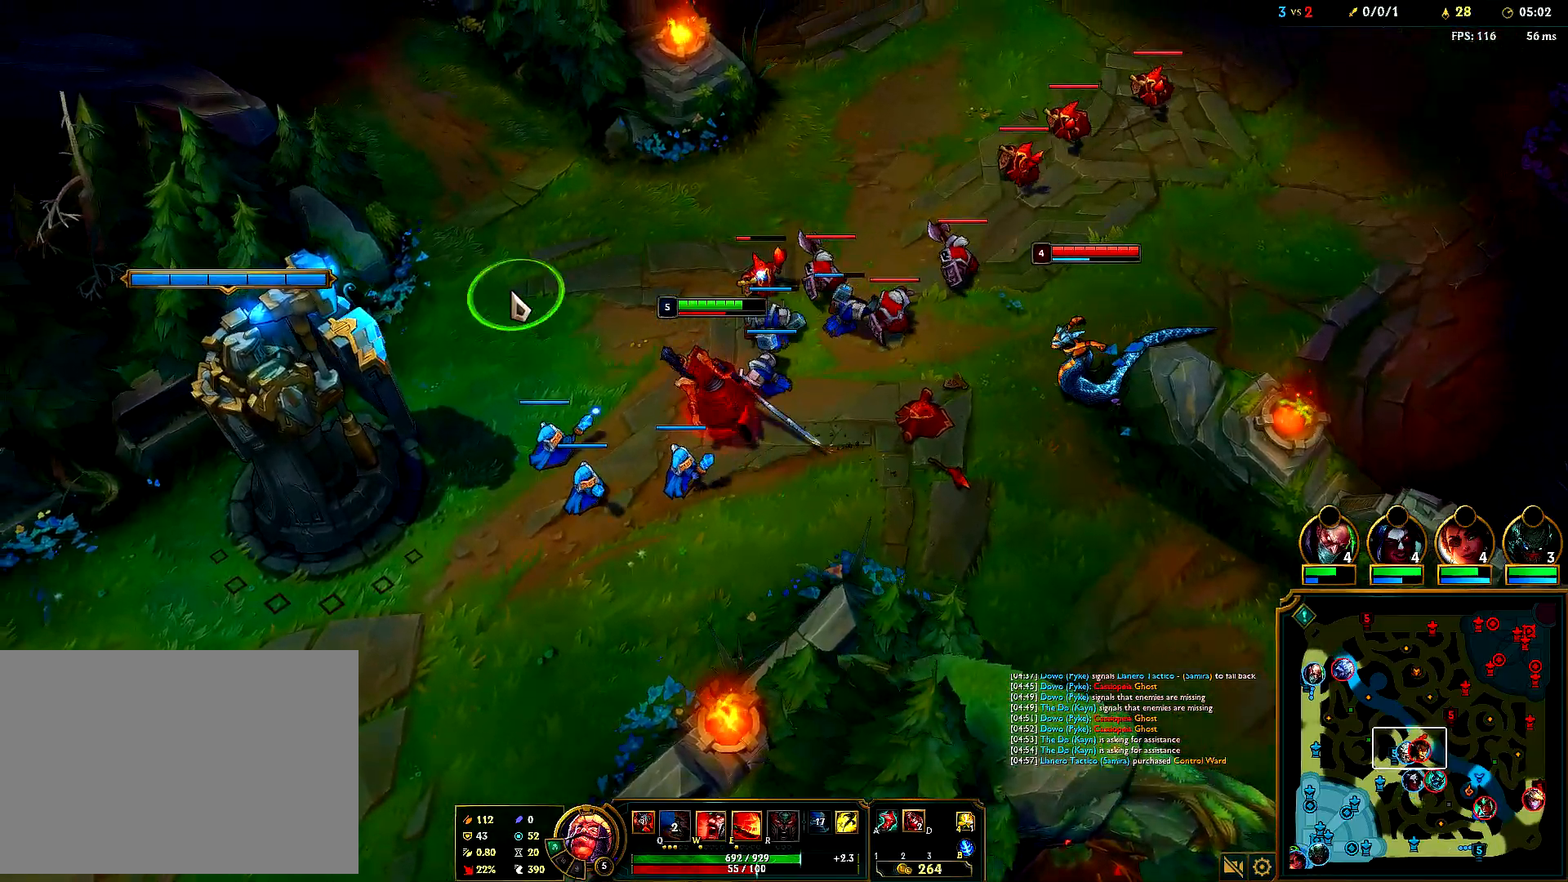
{"keys": [], "mouse": [], "events": [[100, "mouse_right", "up"], [200, "mouse_right", "down"], [317, "mouse_right", "up"], [383, "mouse_right", "down"], [500, "mouse_right", "up"]]}
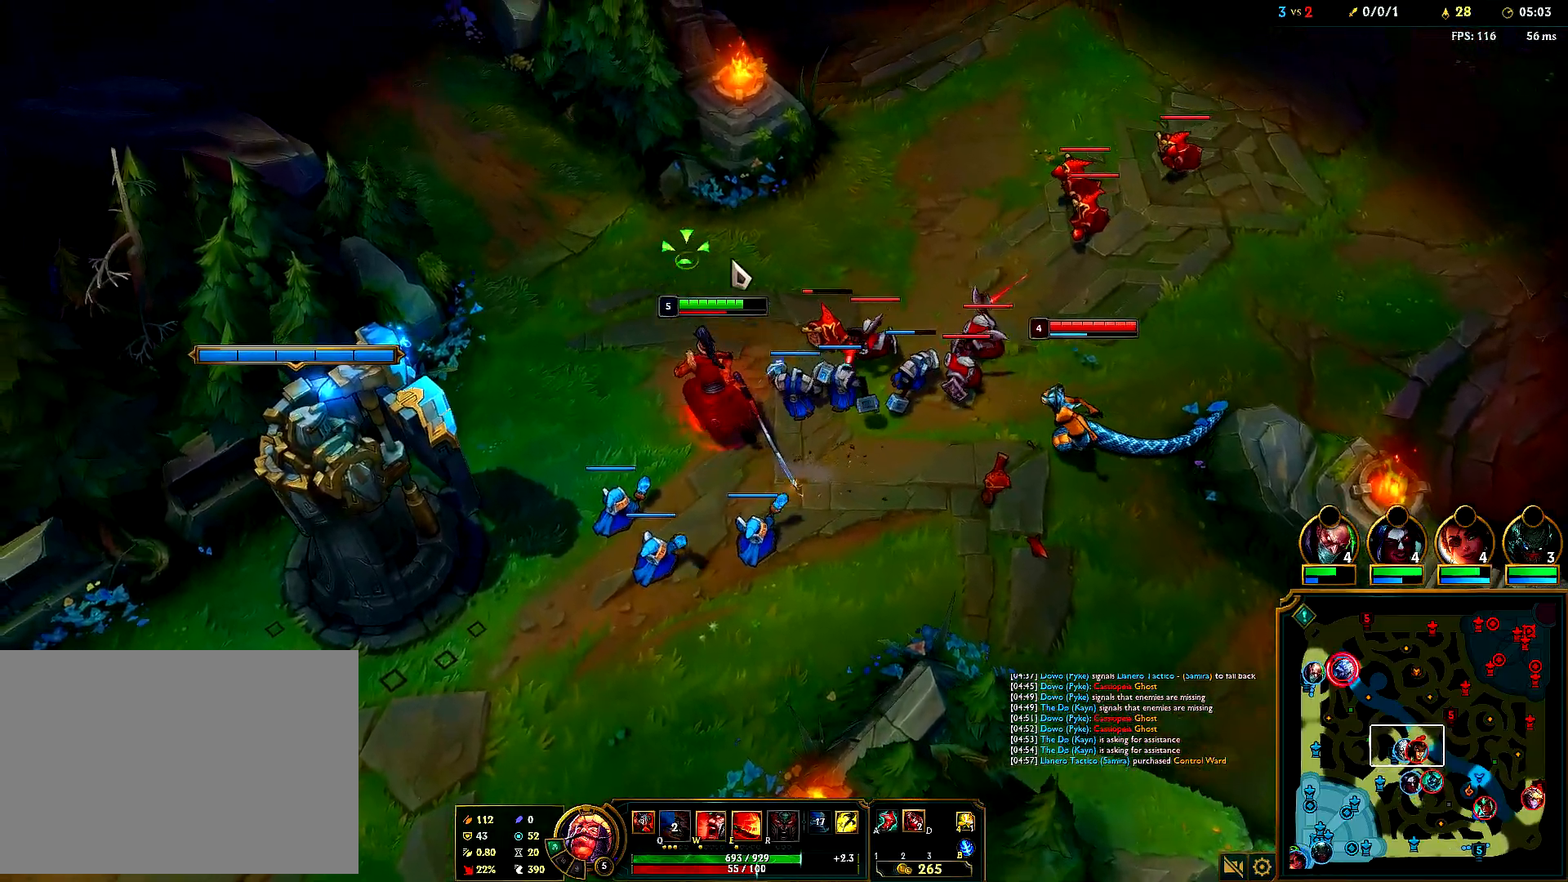
{"keys": [], "mouse": ["right"], "events": [[67, "mouse_right", "down"], [350, "mouse_right", "up"], [383, "w", "down"], [417, "mouse_right", "down"], [467, "w", "up"]]}
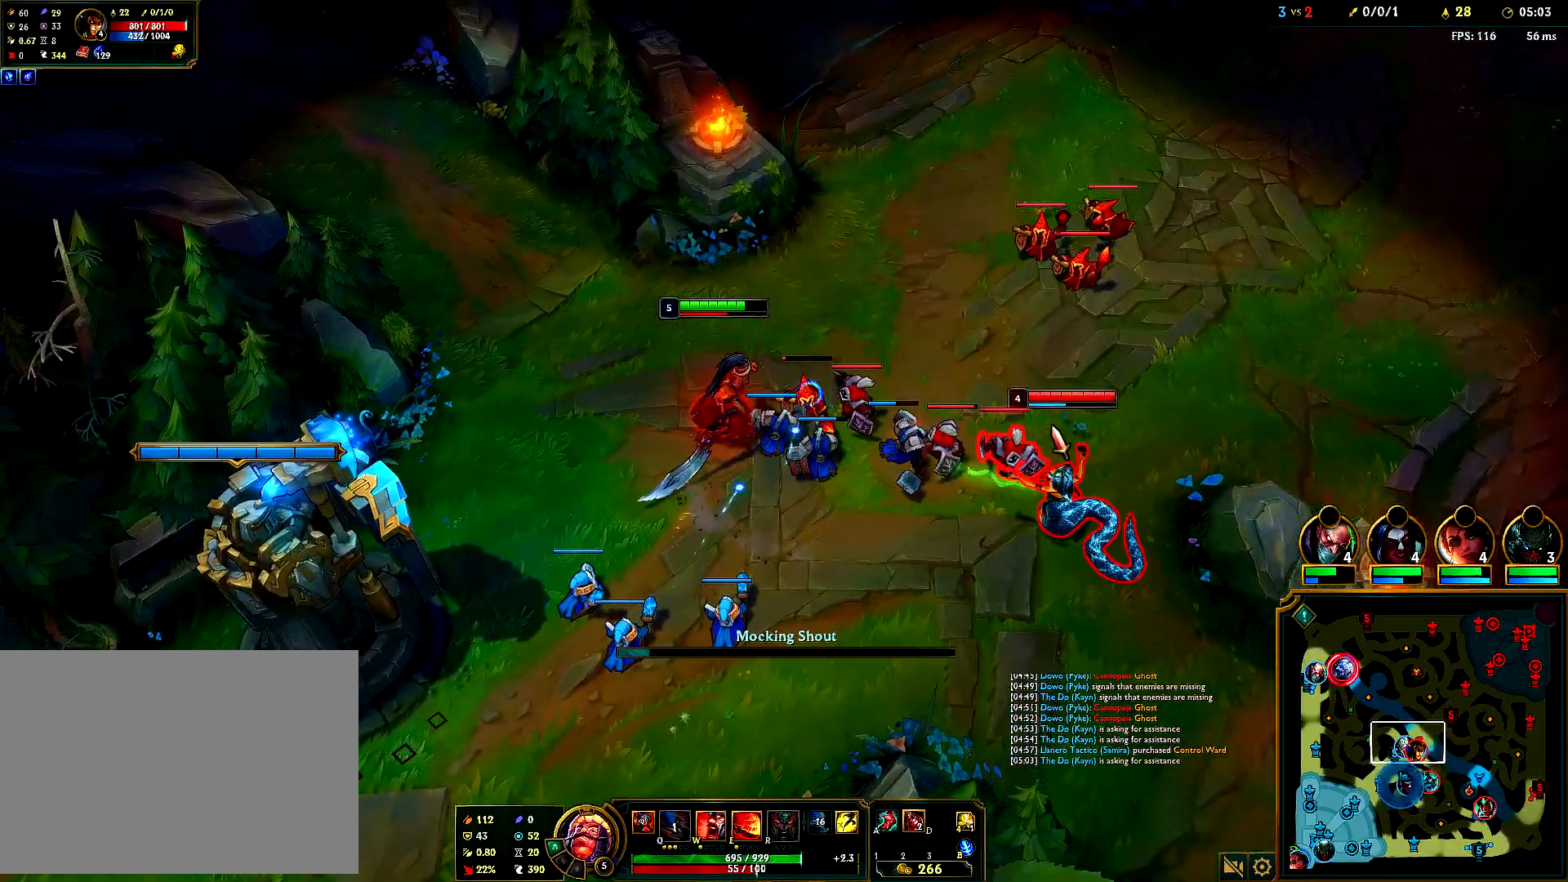
{"keys": [], "mouse": [], "events": [[17, "mouse_right", "up"], [83, "mouse_right", "down"], [217, "mouse_right", "up"], [283, "mouse_right", "down"], [417, "mouse_right", "up"]]}
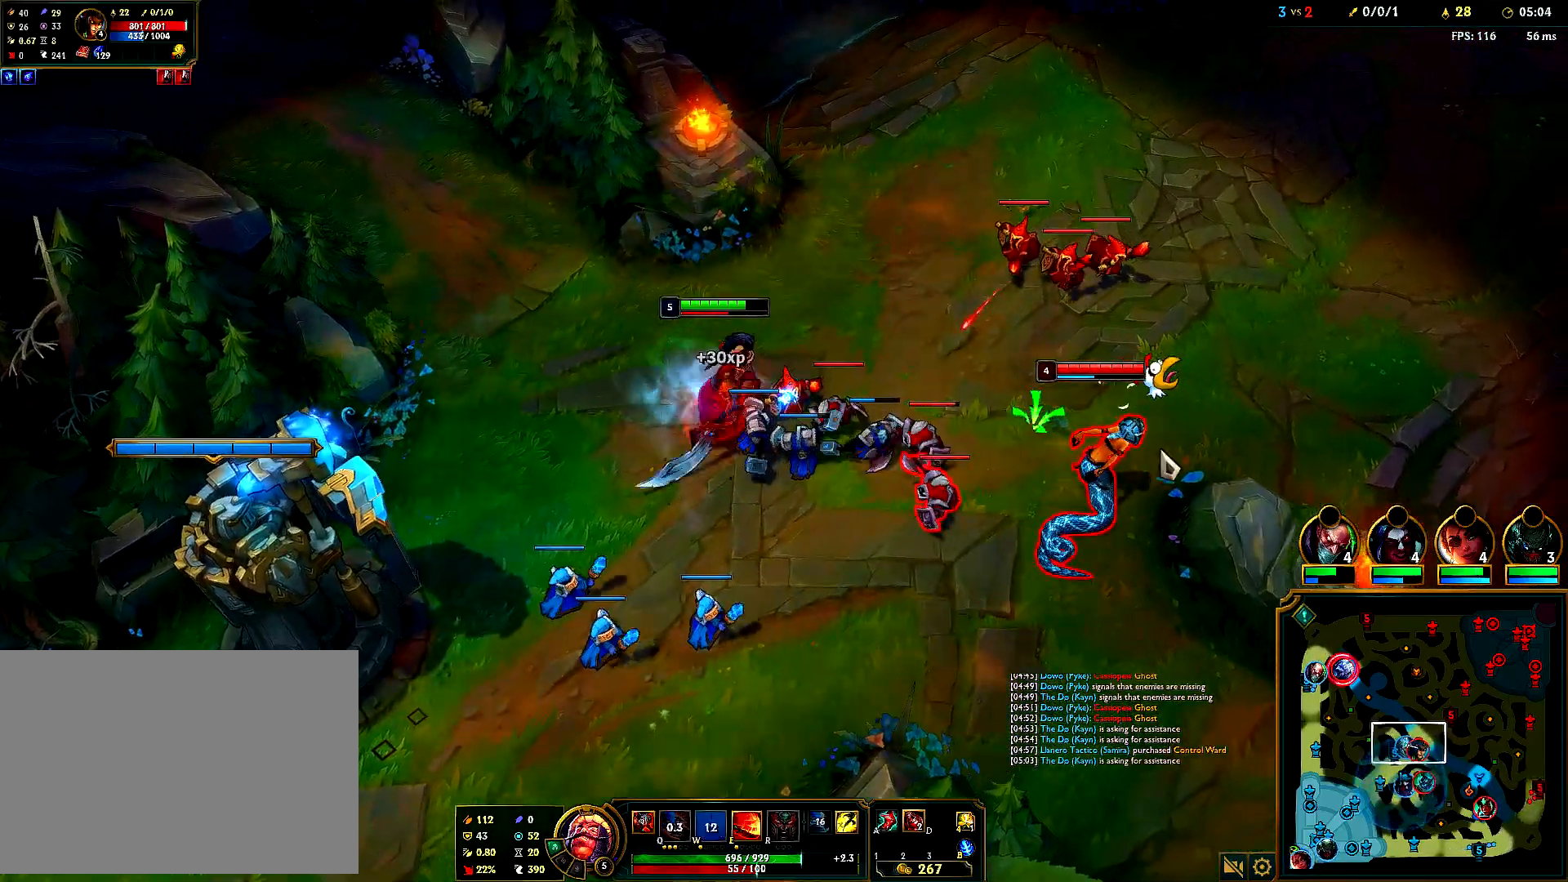
{"keys": [], "mouse": ["right"], "events": [[50, "e", "down"], [133, "e", "up"], [283, "mouse_right", "down"], [417, "mouse_right", "up"], [483, "mouse_right", "down"]]}
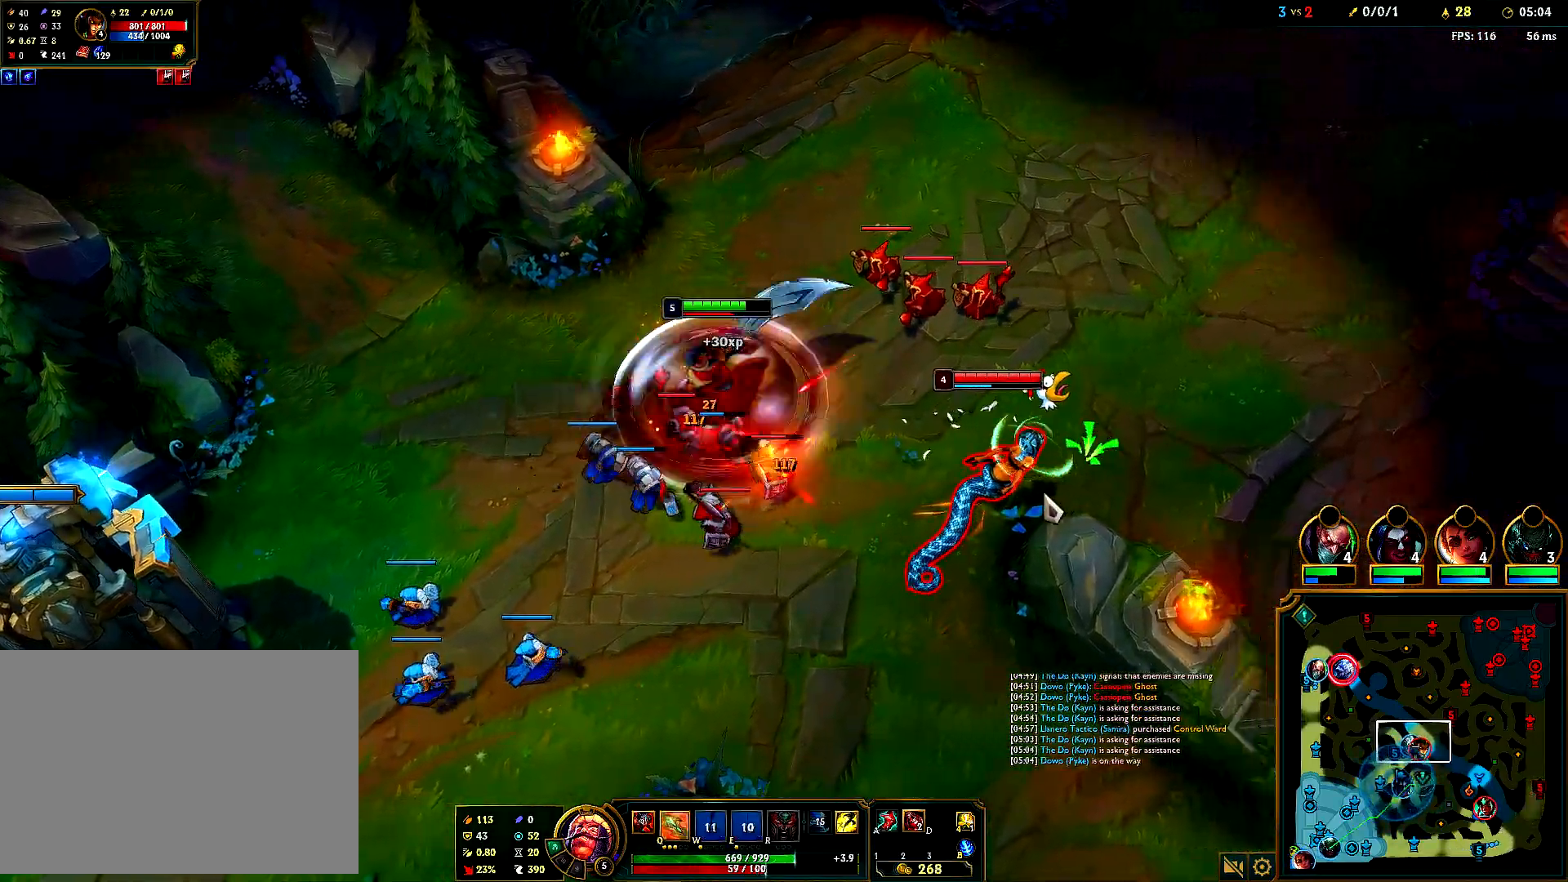
{"keys": [], "mouse": ["right"], "events": [[117, "mouse_right", "up"], [350, "mouse_right", "down"]]}
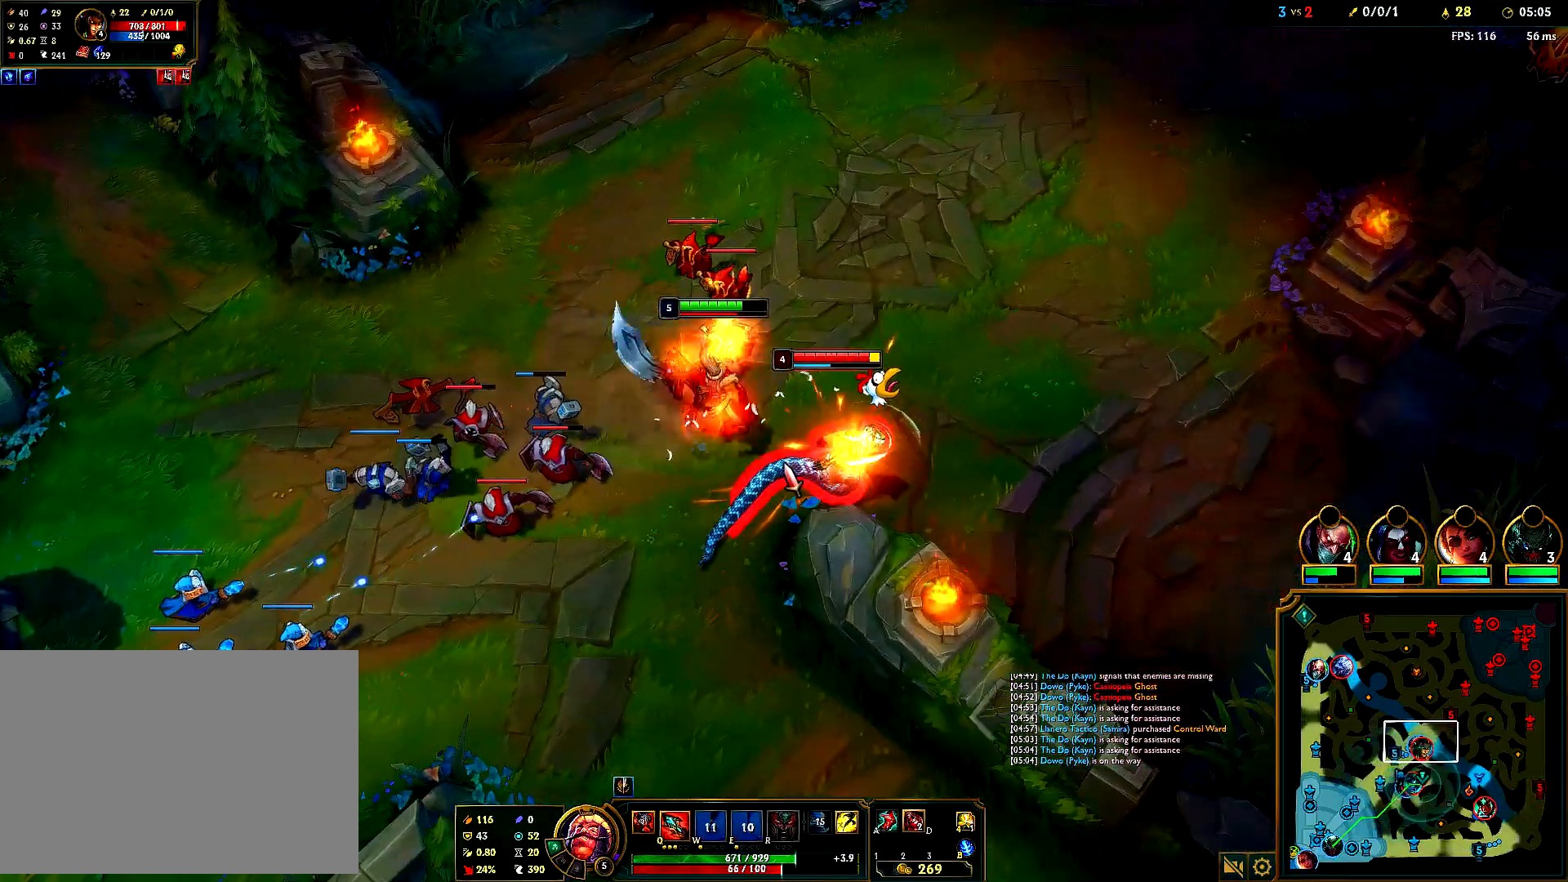
{"keys": [], "mouse": ["right"], "events": [[17, "mouse_right", "up"], [267, "mouse_right", "down"], [383, "mouse_right", "up"], [450, "mouse_right", "down"]]}
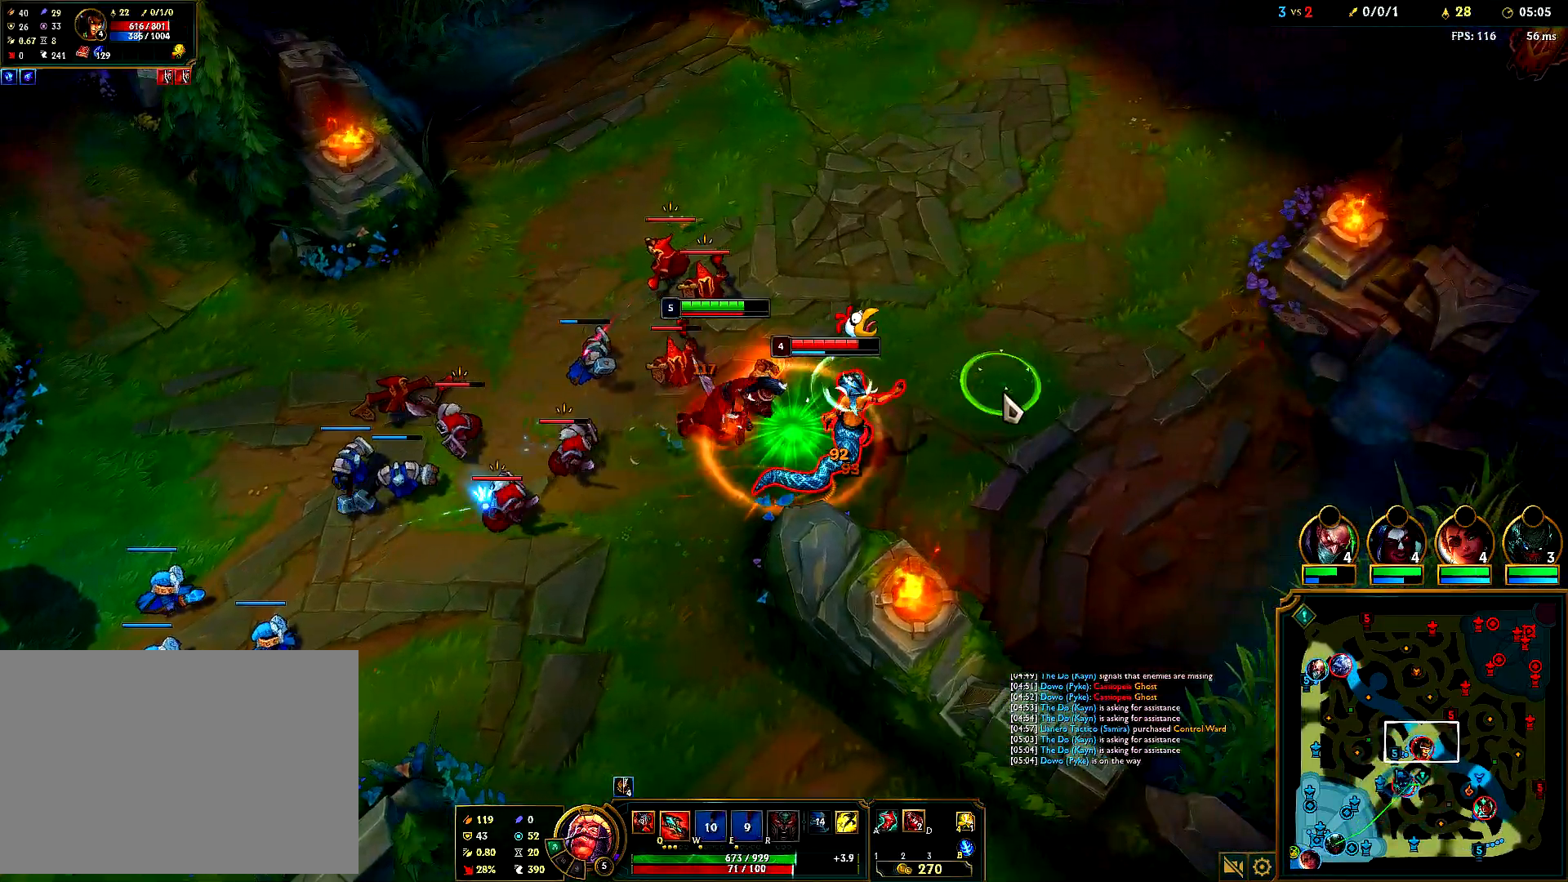
{"keys": [], "mouse": ["right"], "events": [[67, "mouse_right", "up"], [117, "mouse_right", "down"], [267, "mouse_right", "up"], [467, "mouse_right", "down"]]}
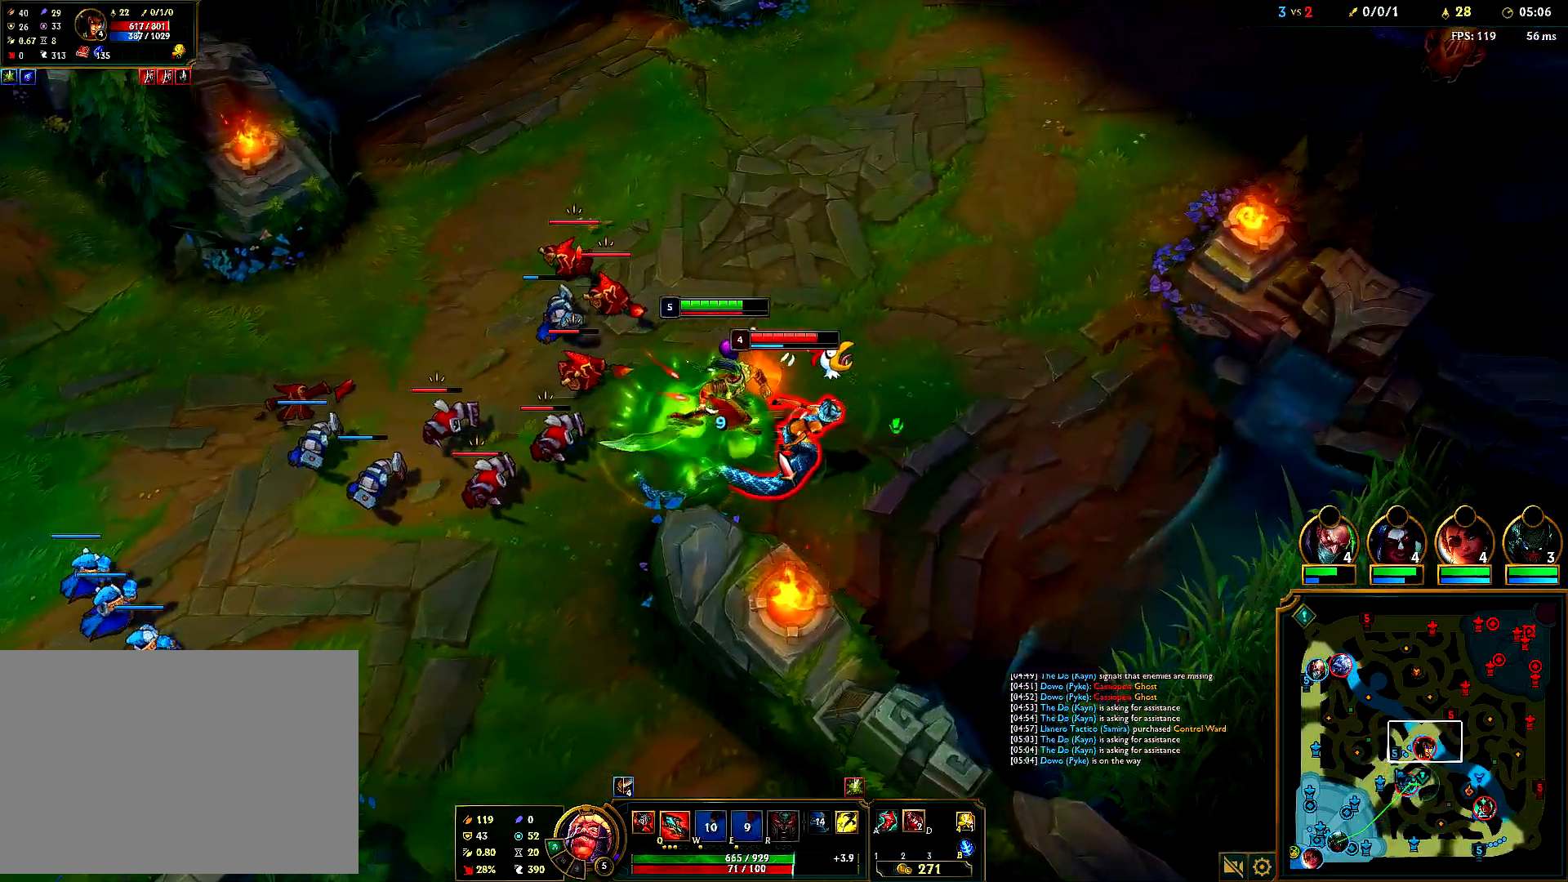
{"keys": [], "mouse": ["right"], "events": [[150, "mouse_right", "up"], [483, "mouse_right", "down"]]}
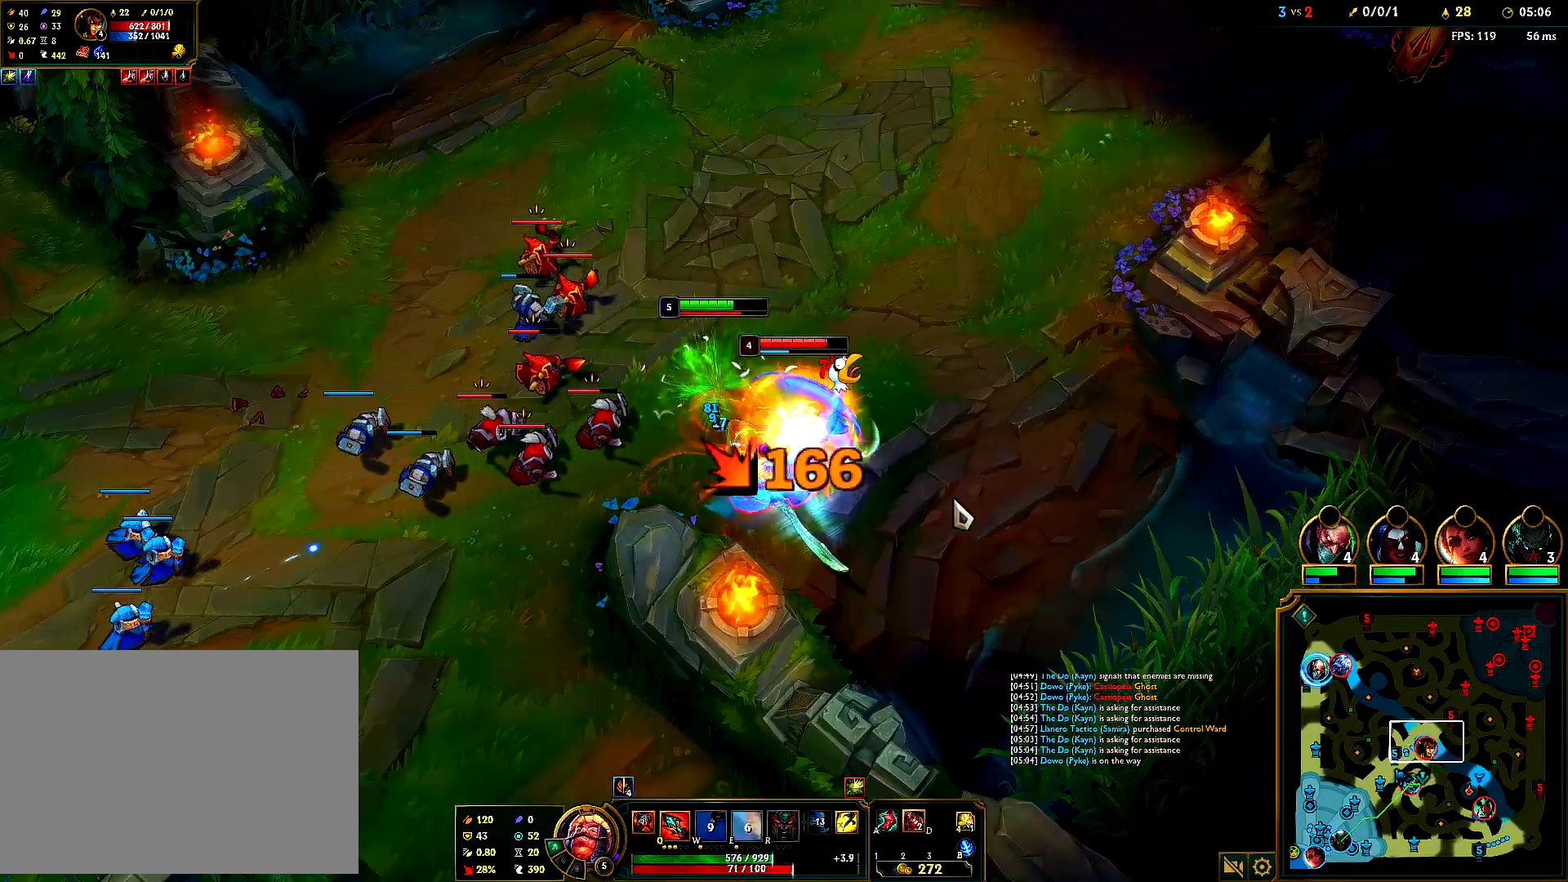
{"keys": [], "mouse": ["right"], "events": [[100, "mouse_right", "up"], [150, "mouse_right", "down"], [300, "mouse_right", "up"], [483, "mouse_right", "down"]]}
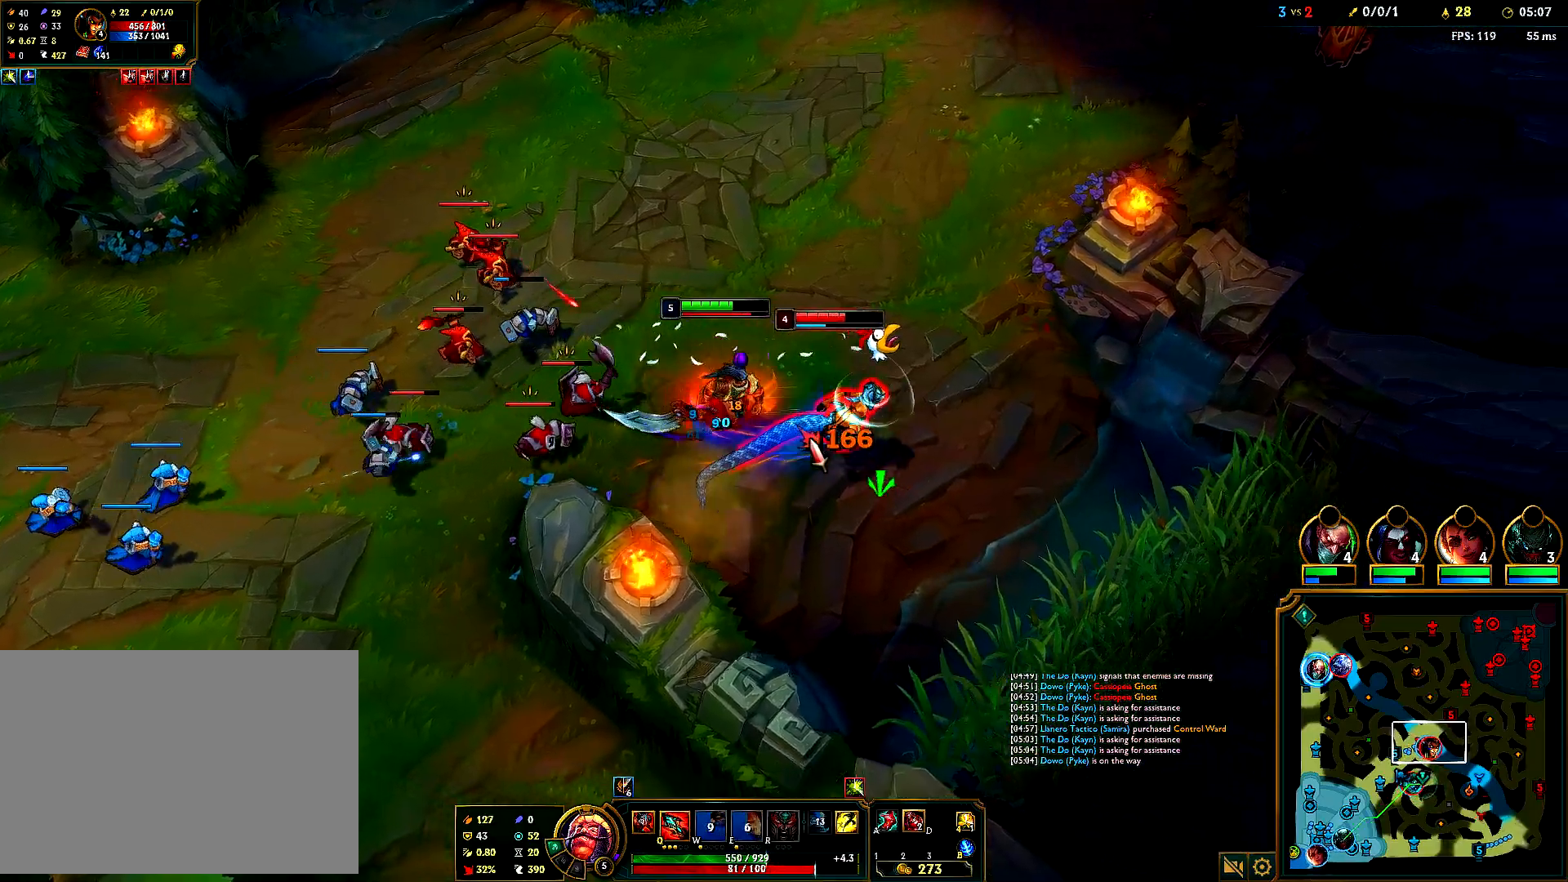
{"keys": [], "mouse": [], "events": [[100, "mouse_right", "up"], [167, "mouse_right", "down"], [333, "mouse_right", "up"]]}
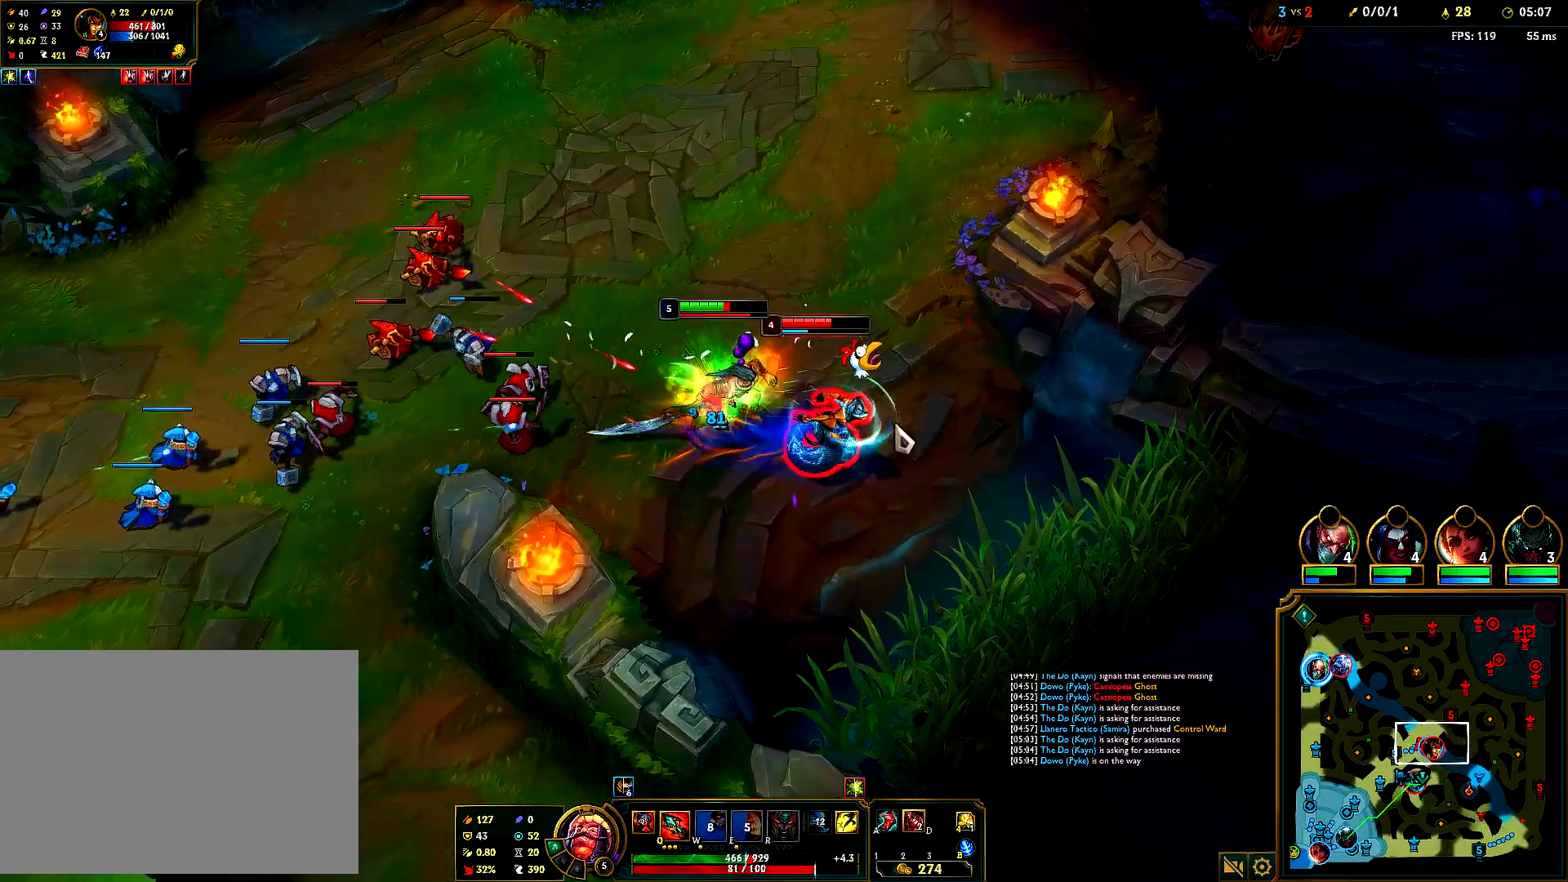
{"keys": [], "mouse": ["right"], "events": [[83, "mouse_right", "down"], [200, "mouse_right", "up"], [250, "mouse_right", "down"], [400, "mouse_right", "up"], [450, "mouse_right", "down"]]}
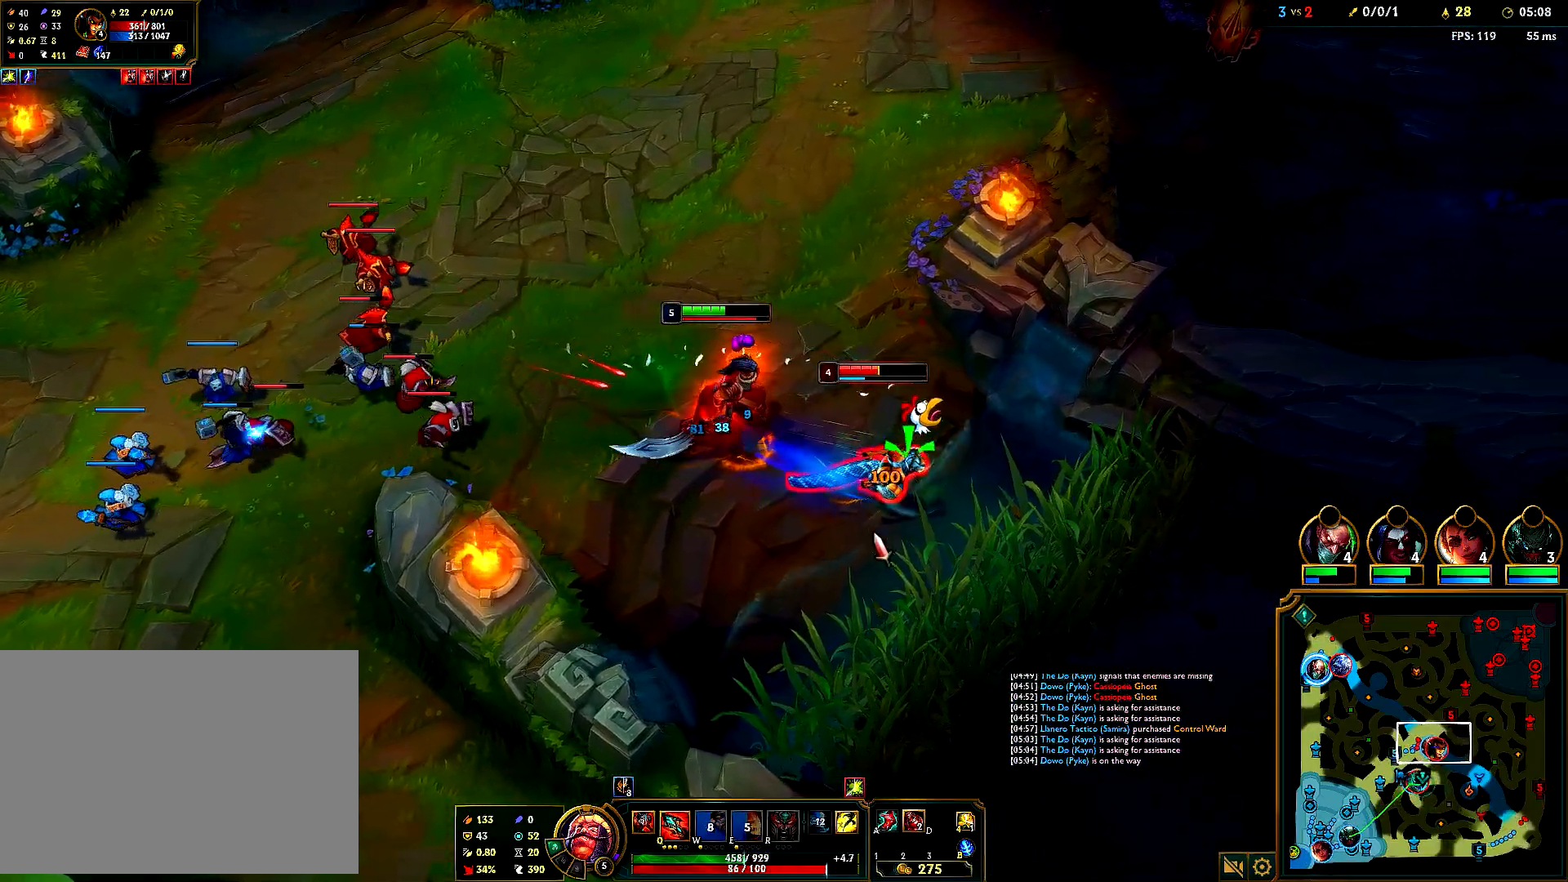
{"keys": [], "mouse": [], "events": [[67, "mouse_right", "up"], [100, "mouse_right", "down"], [283, "mouse_right", "up"], [400, "4", "down"], [467, "4", "up"]]}
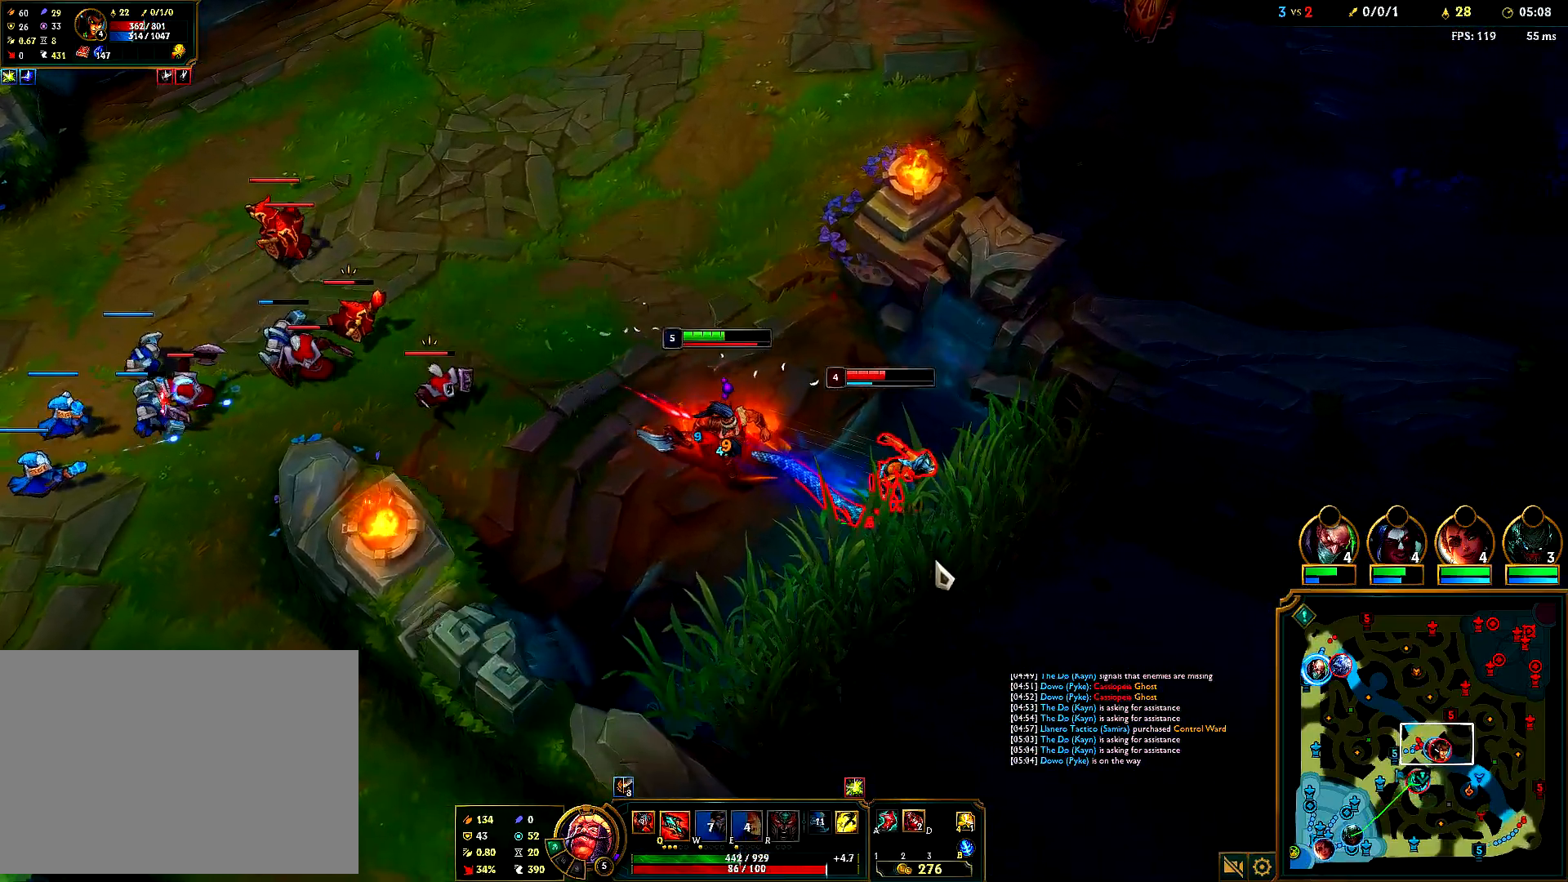
{"keys": [], "mouse": ["right"], "events": [[133, "mouse_right", "down"], [233, "mouse_right", "up"], [283, "mouse_right", "down"], [400, "mouse_right", "up"], [467, "mouse_right", "down"]]}
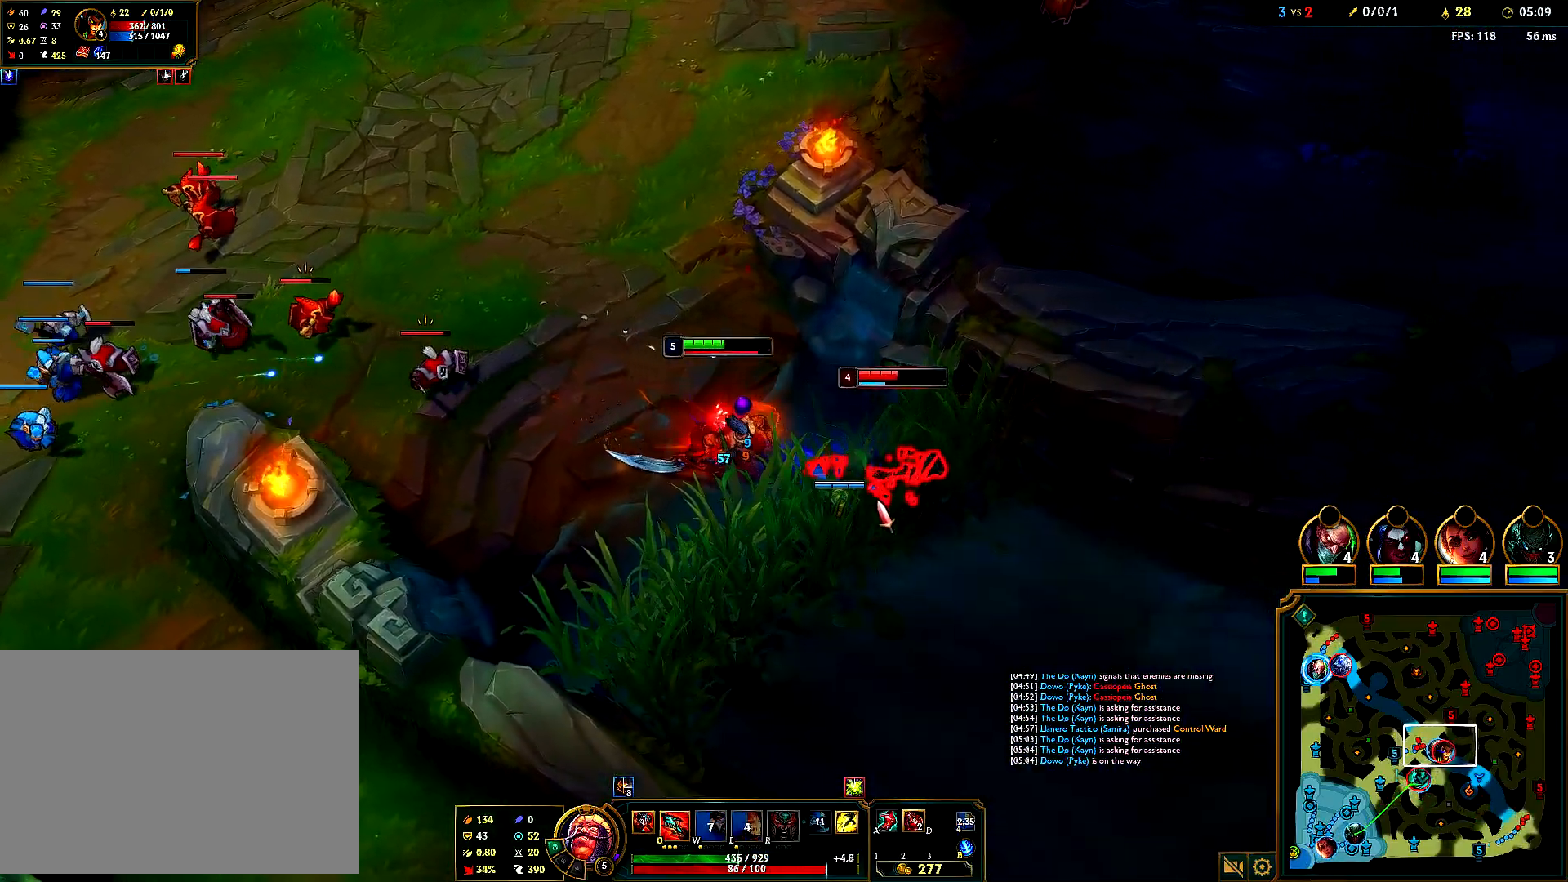
{"keys": [], "mouse": [], "events": [[83, "mouse_right", "up"], [150, "mouse_right", "down"], [283, "mouse_right", "up"], [333, "mouse_right", "down"], [450, "mouse_right", "up"]]}
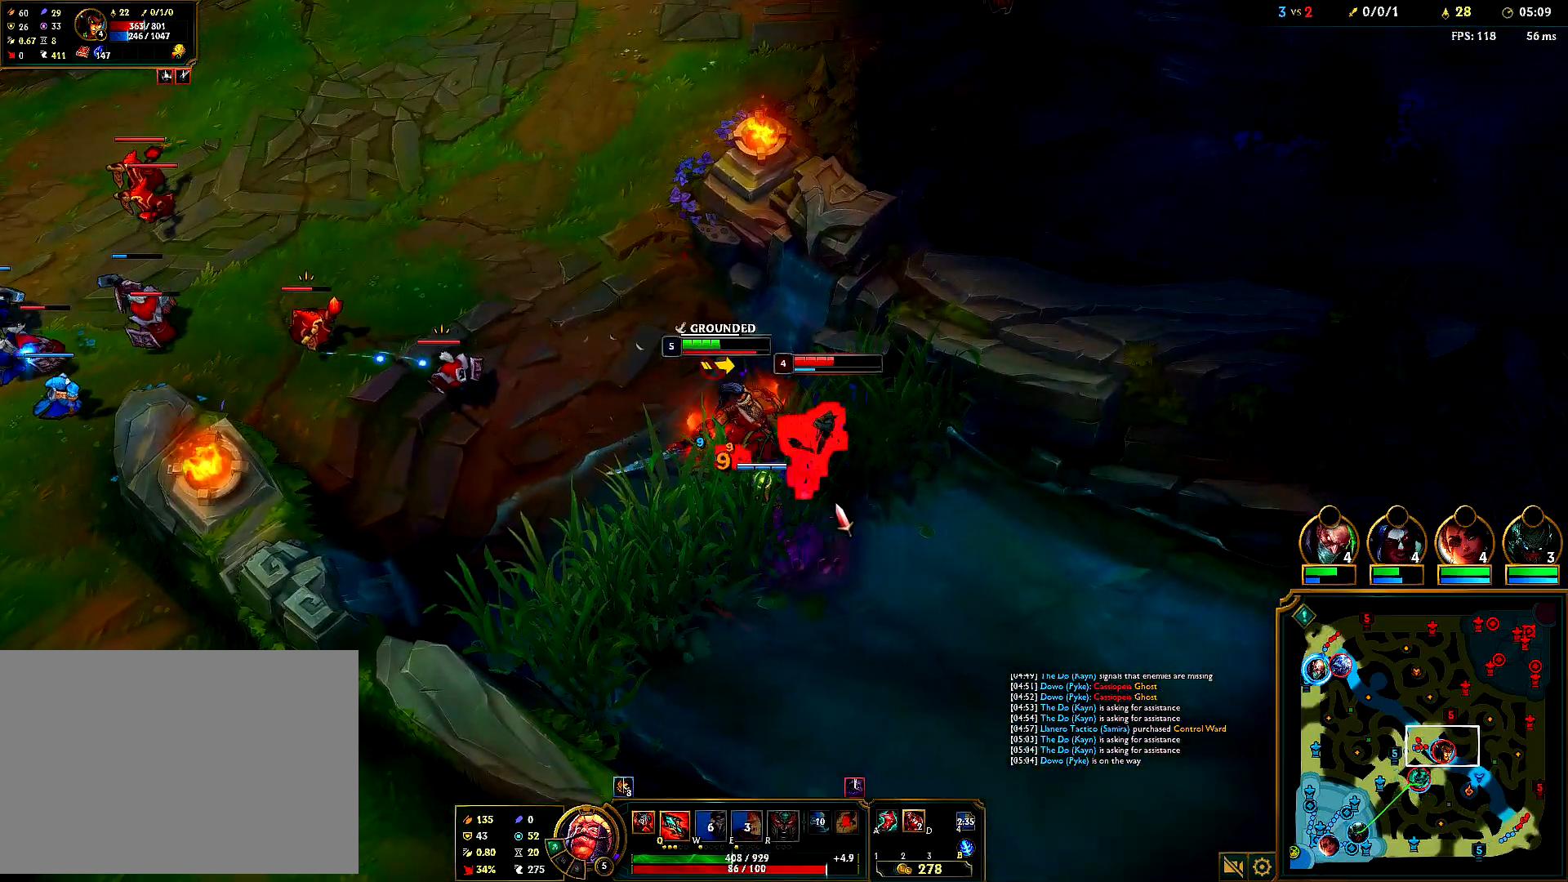
{"keys": [], "mouse": ["right"], "events": [[33, "mouse_right", "down"], [167, "mouse_right", "up"], [267, "mouse_right", "down"], [400, "mouse_right", "up"], [450, "mouse_right", "down"]]}
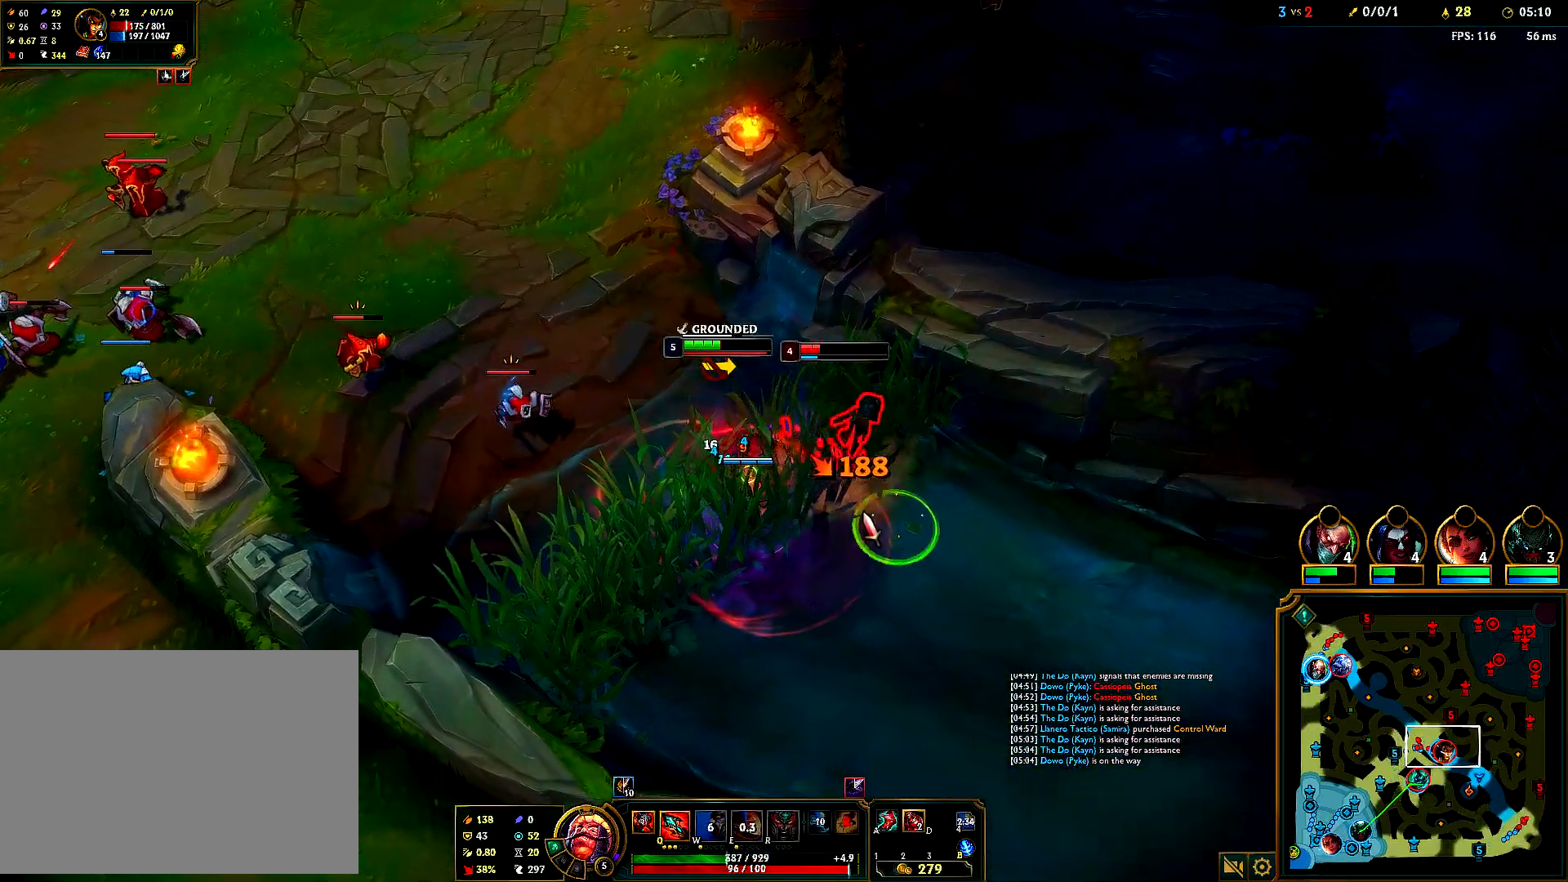
{"keys": [], "mouse": ["right"], "events": [[67, "mouse_right", "up"], [150, "mouse_right", "down"], [267, "mouse_right", "up"], [333, "mouse_right", "down"], [450, "mouse_right", "up"], [500, "mouse_right", "down"]]}
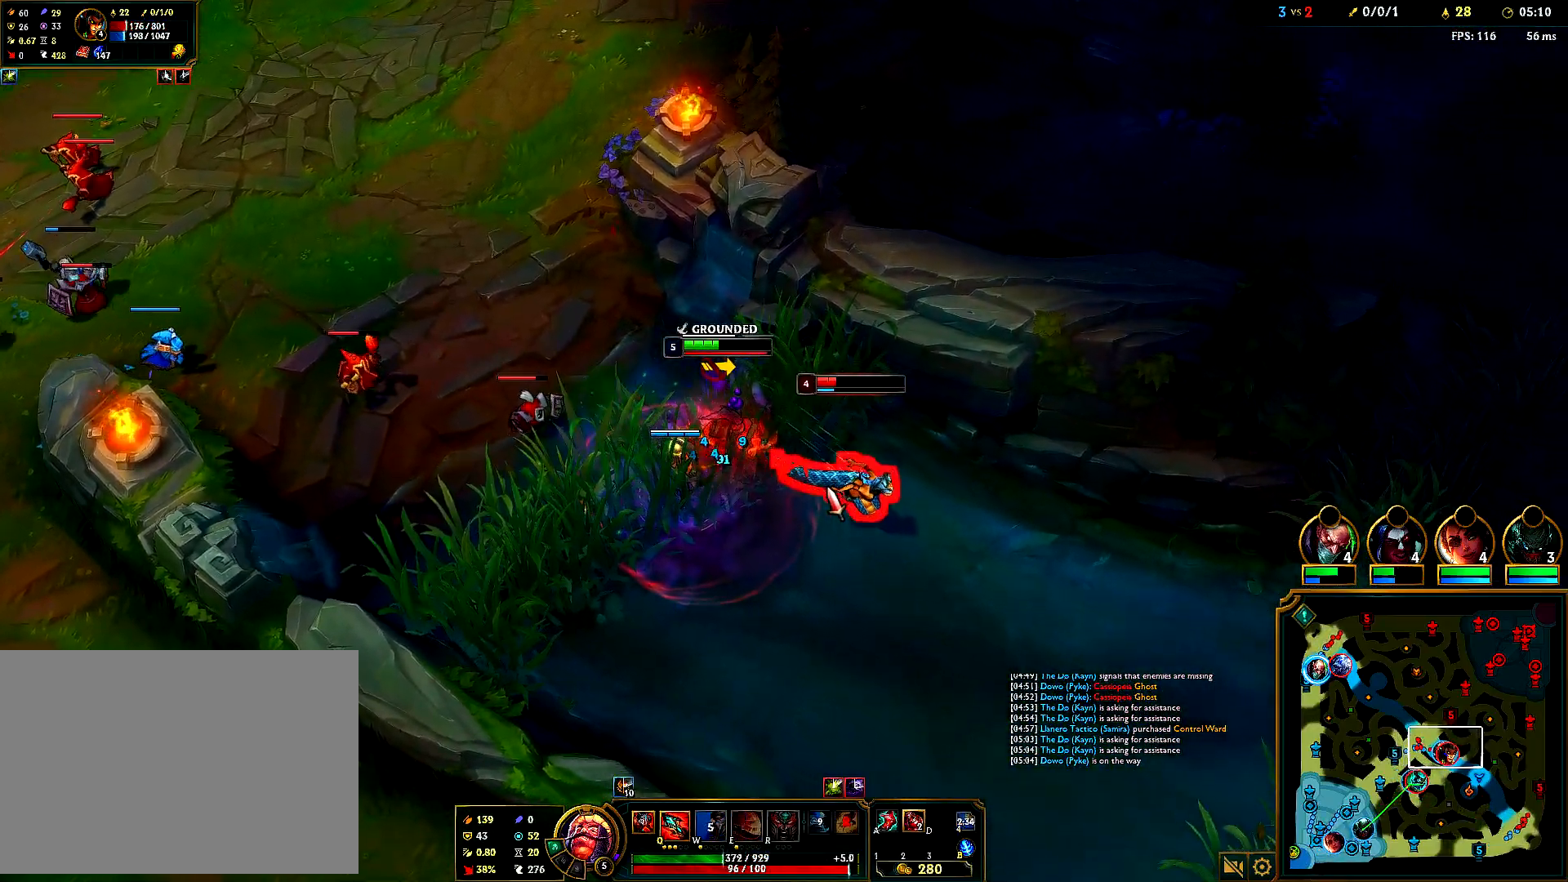
{"keys": [], "mouse": [], "events": [[117, "mouse_right", "up"], [183, "mouse_right", "down"], [300, "mouse_right", "up"], [350, "mouse_right", "down"], [467, "mouse_right", "up"]]}
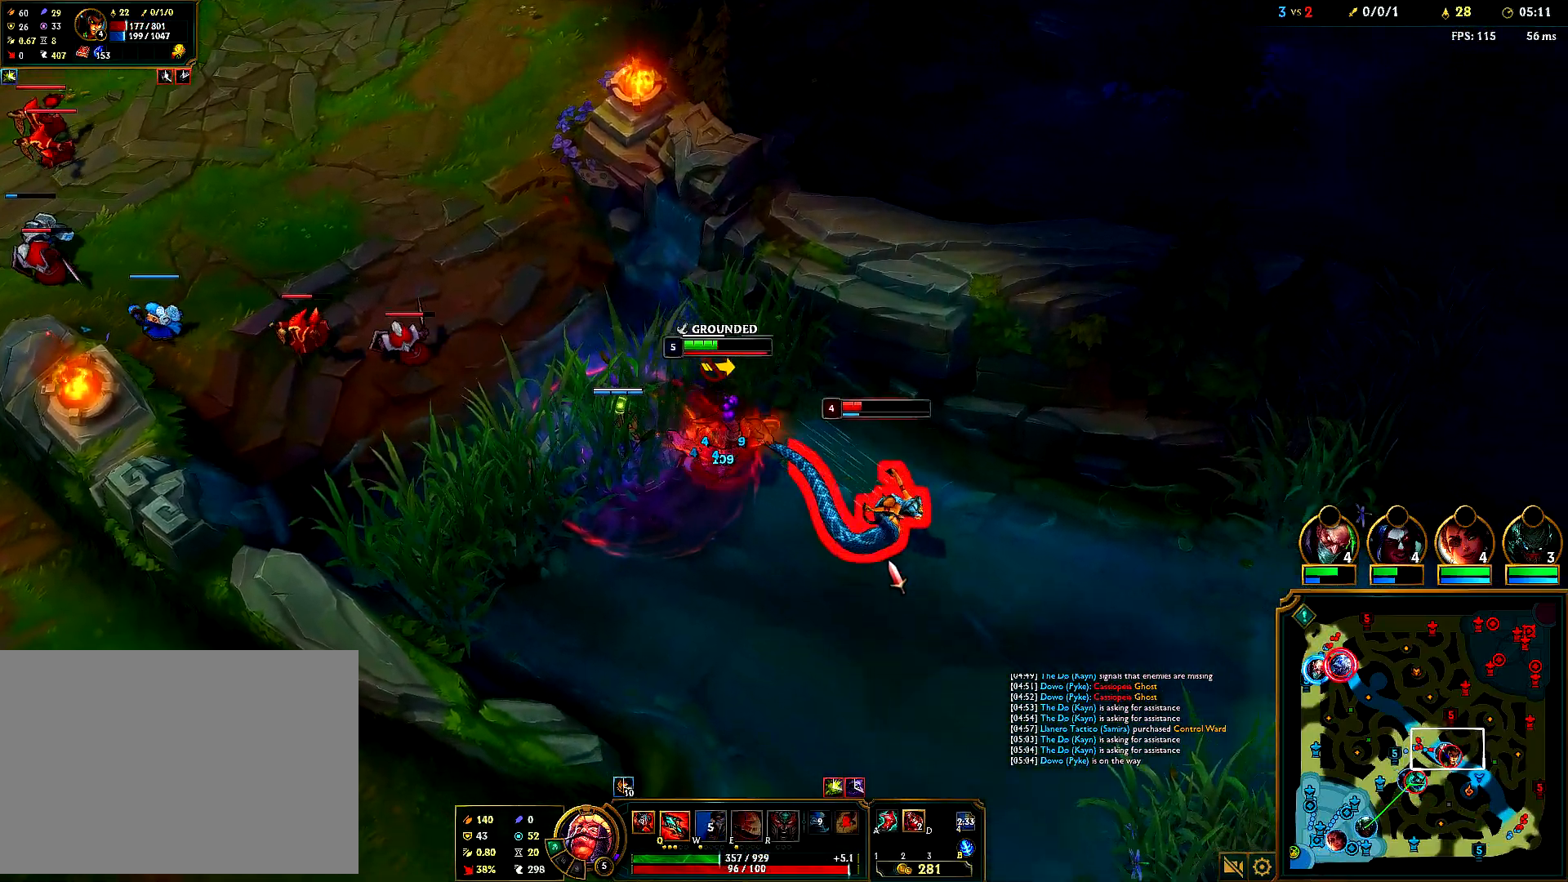
{"keys": [], "mouse": [], "events": [[17, "mouse_right", "down"], [133, "mouse_right", "up"], [183, "mouse_right", "down"], [300, "mouse_right", "up"], [350, "mouse_right", "down"], [483, "mouse_right", "up"]]}
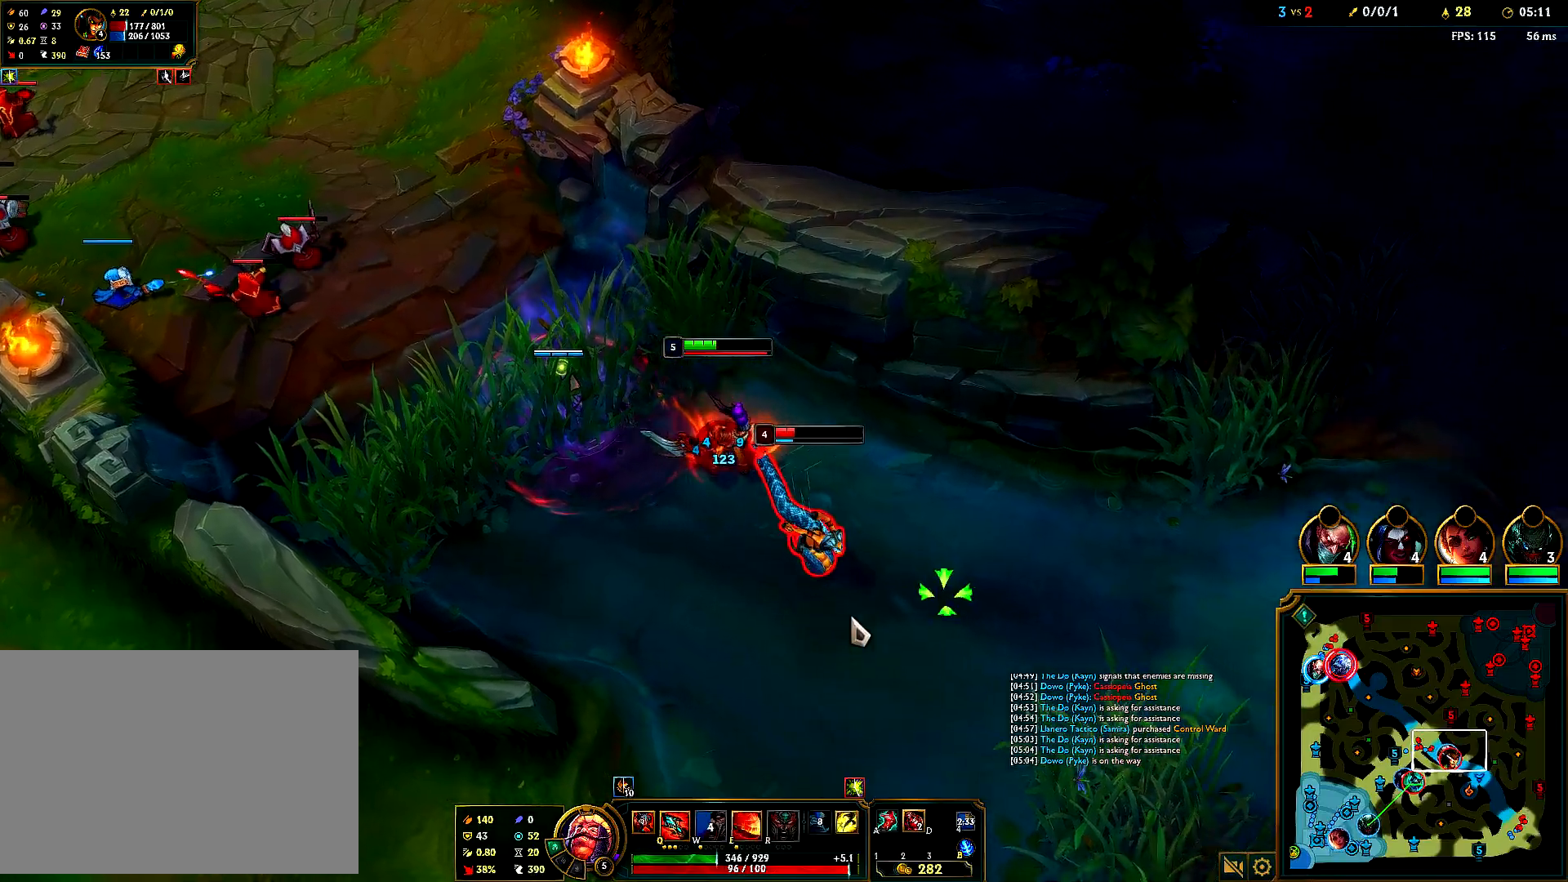
{"keys": [], "mouse": [], "events": [[100, "mouse_right", "down"], [200, "mouse_right", "up"], [267, "mouse_right", "down"], [400, "mouse_right", "up"]]}
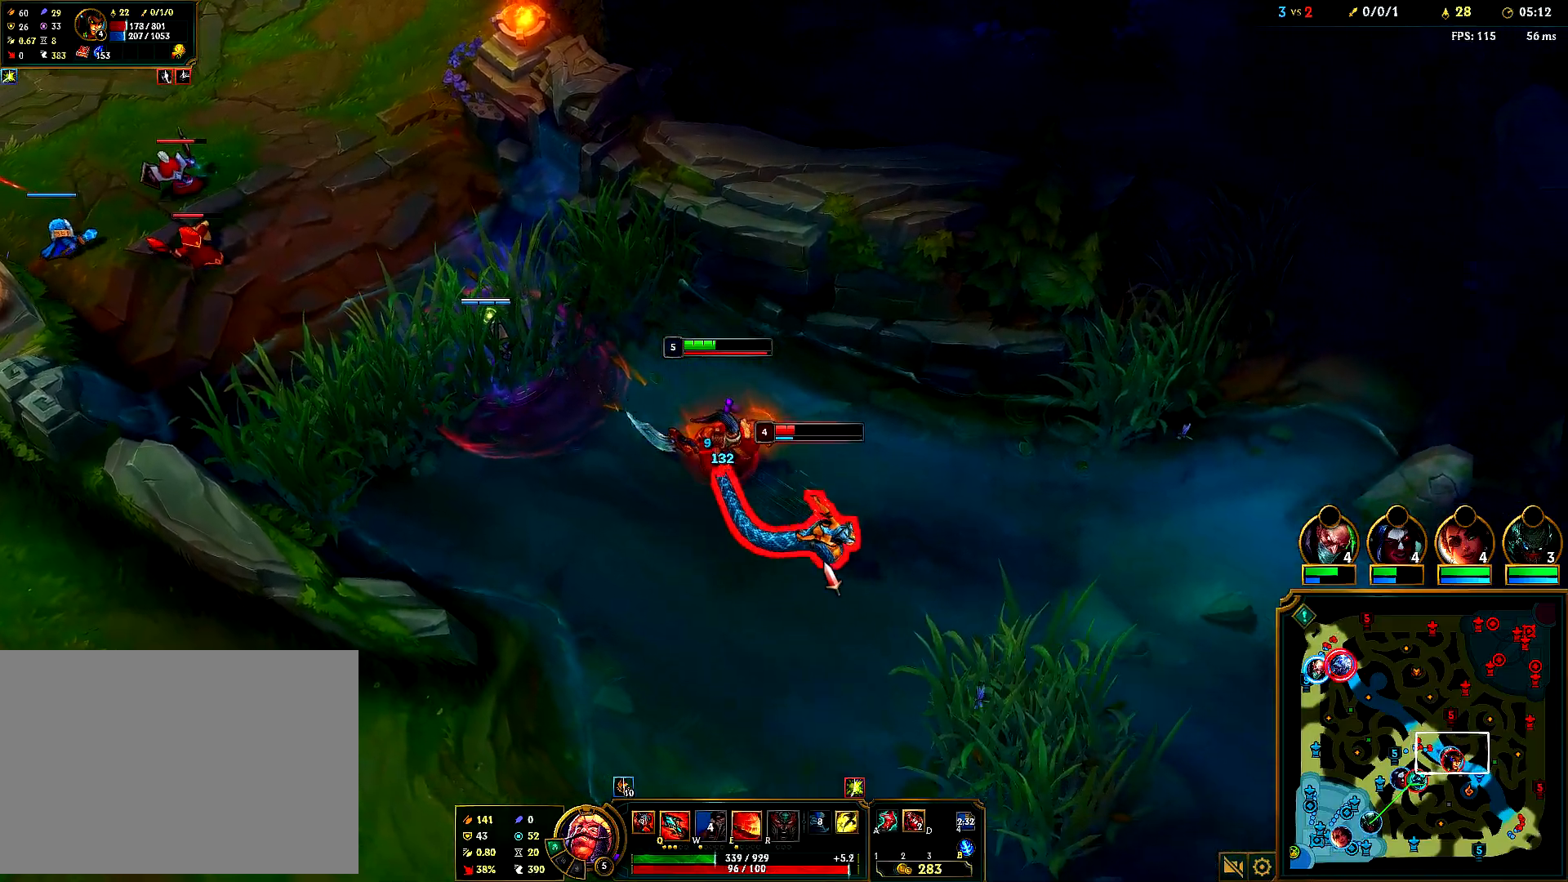
{"keys": [], "mouse": ["right"], "events": [[50, "e", "down"], [117, "e", "up"], [350, "mouse_right", "down"], [417, "mouse_right", "up"], [483, "mouse_right", "down"]]}
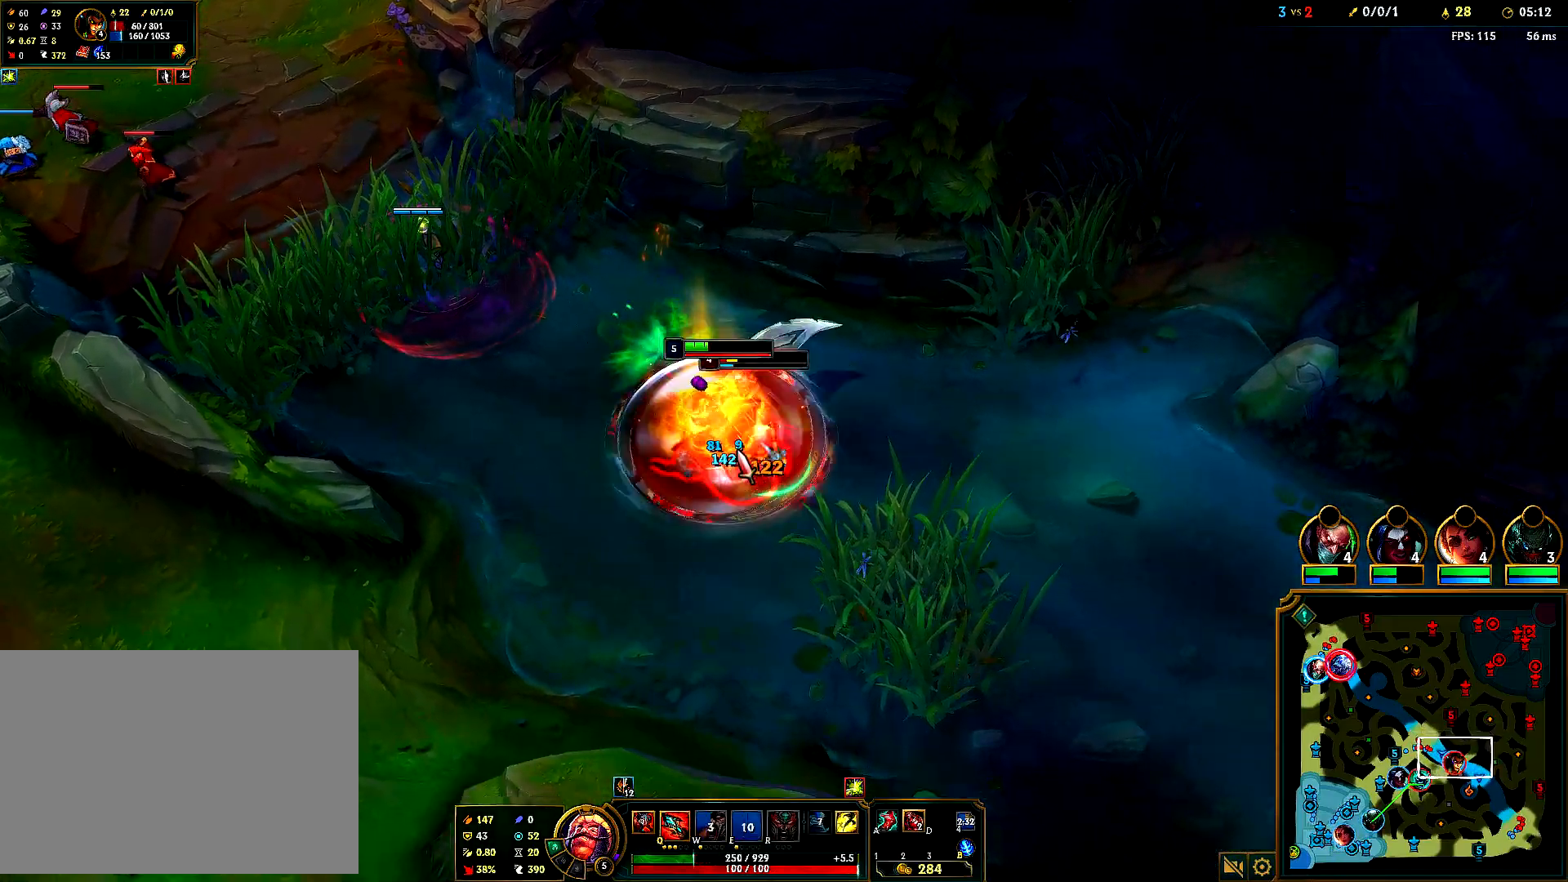
{"keys": [], "mouse": ["right"], "events": [[100, "mouse_right", "up"], [483, "mouse_right", "down"]]}
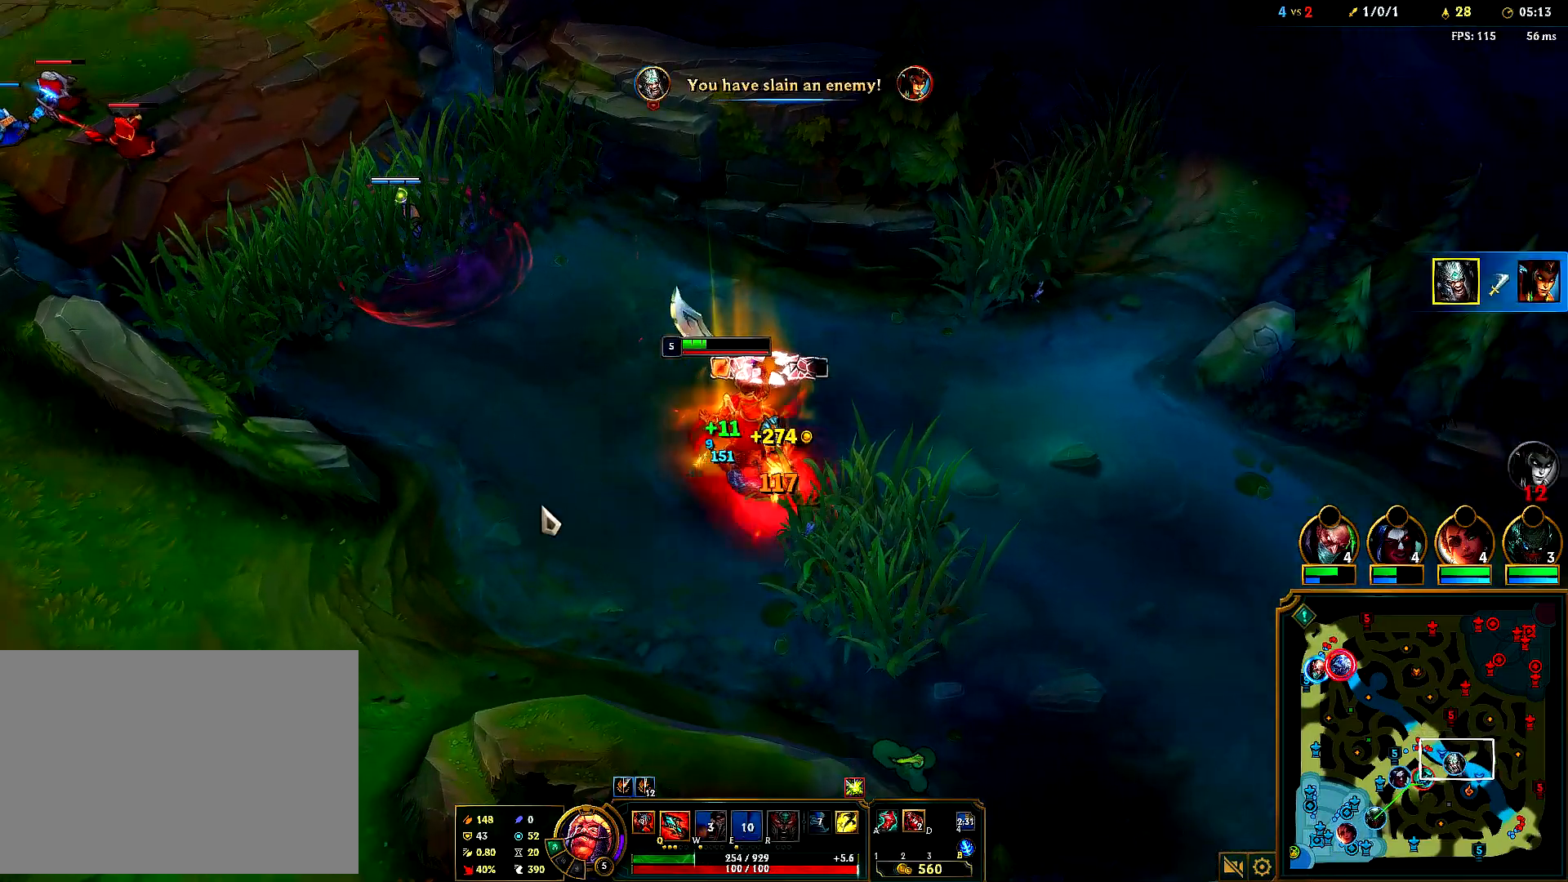
{"keys": [], "mouse": [], "events": [[100, "mouse_right", "up"], [183, "mouse_right", "down"], [283, "mouse_right", "up"], [367, "mouse_right", "down"], [483, "mouse_right", "up"]]}